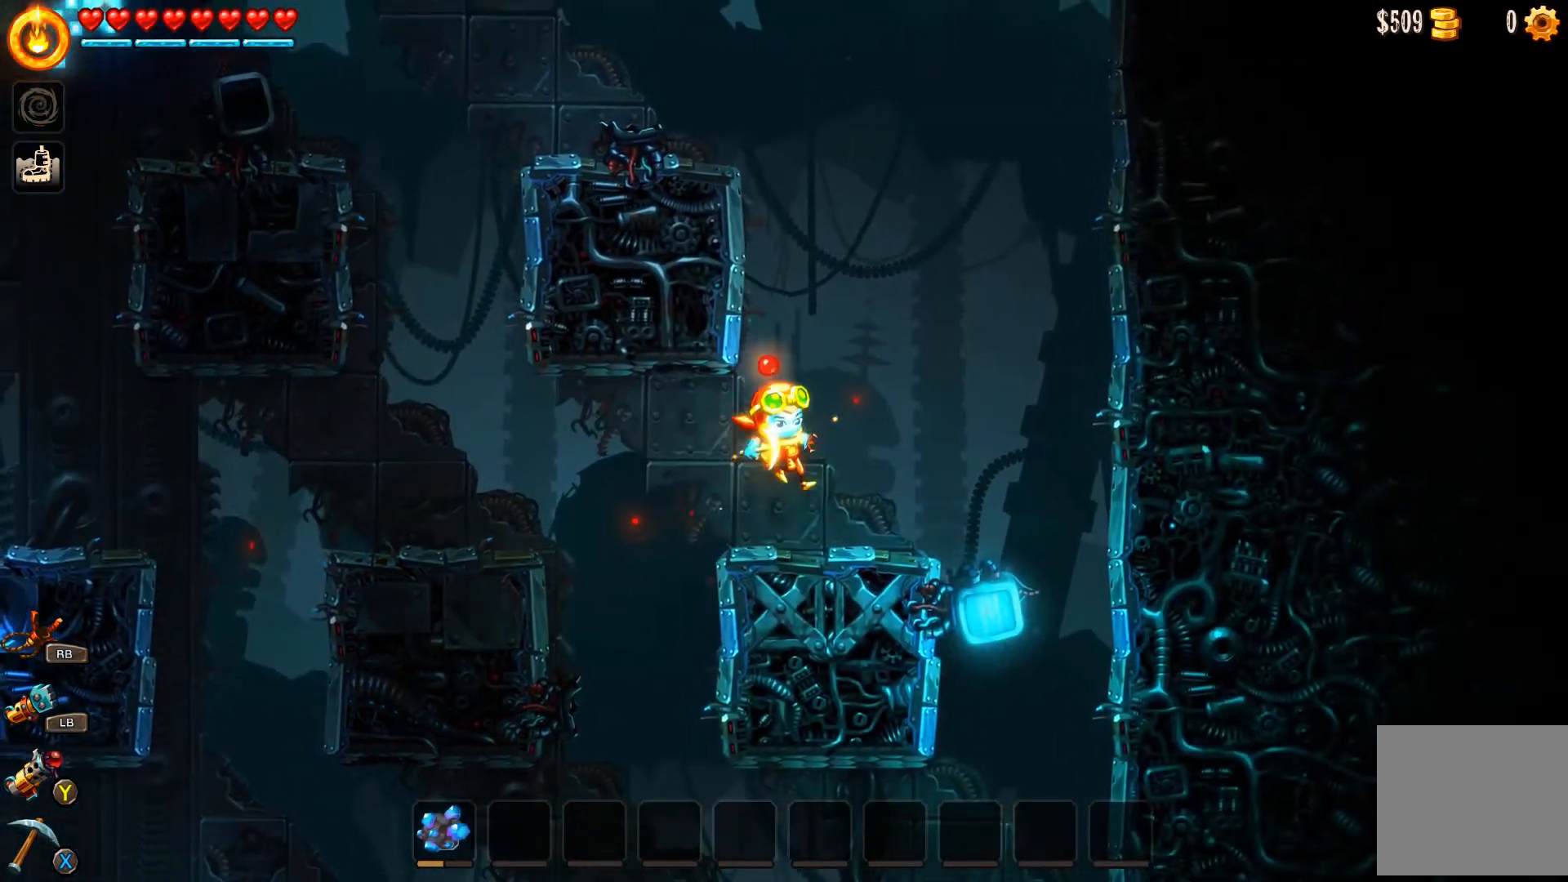
Gameplay with a controller (Xbox layout); each line is a JSON object with the inputs held at the frame after it. "events" lists button and stick changes between this image and that frame as [ms after this image, input, new state], when the widget could be followed in between.
{"buttons": ["A"], "left_stick": "up-right", "right_stick": "center", "events": [[67, "A", "up"], [167, "left_stick", "up-left"], [267, "A", "down"], [400, "left_stick", "up-right"]]}
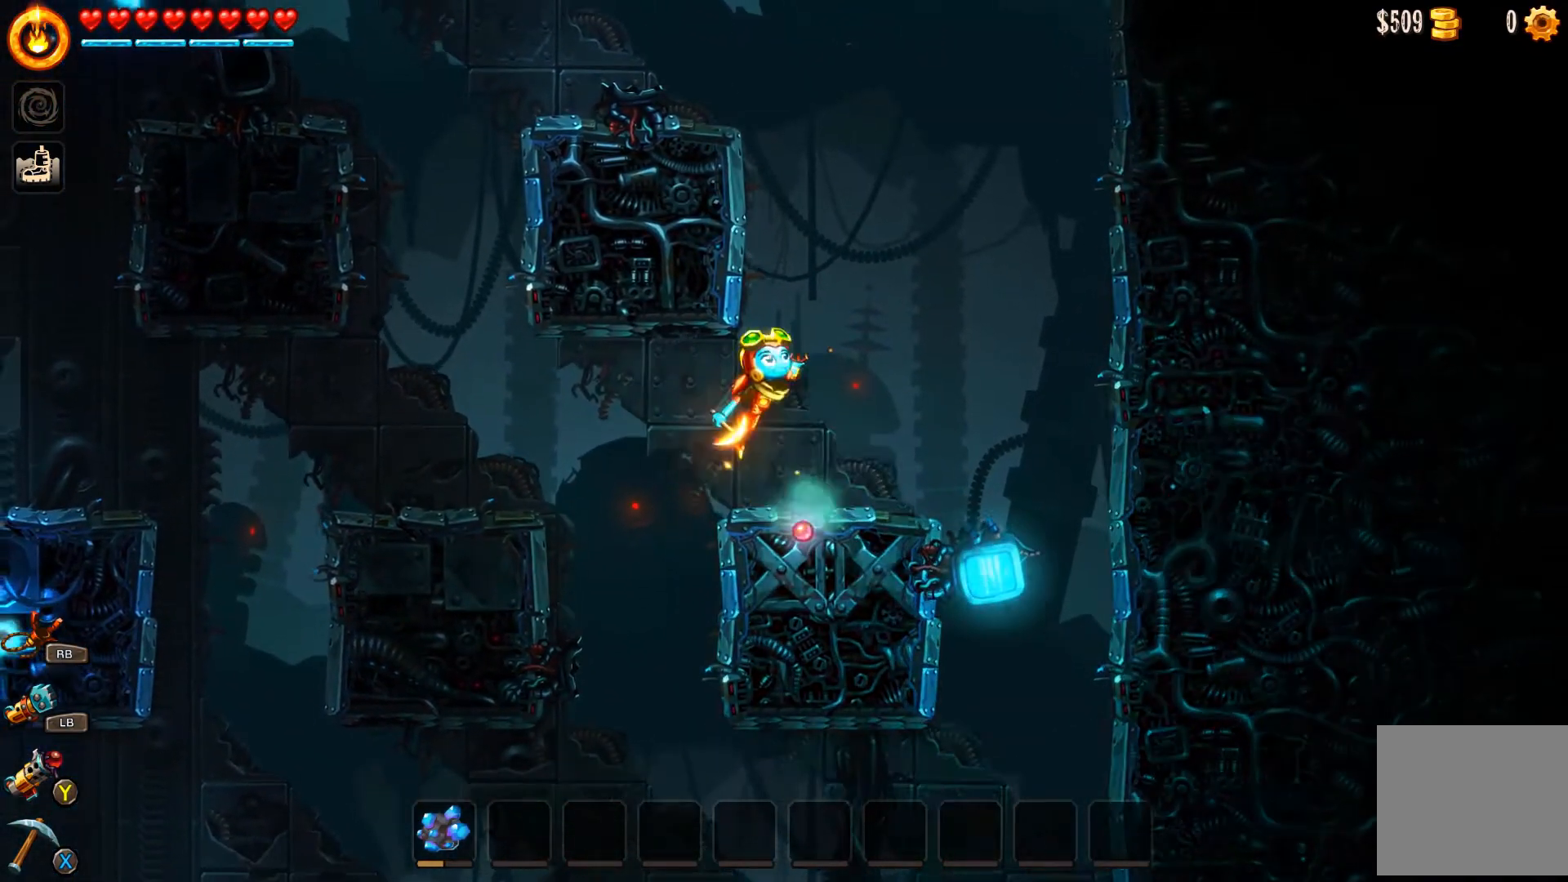
{"buttons": [], "left_stick": "left", "right_stick": "center", "events": [[133, "left_stick", "center"], [400, "A", "up"], [467, "left_stick", "left"]]}
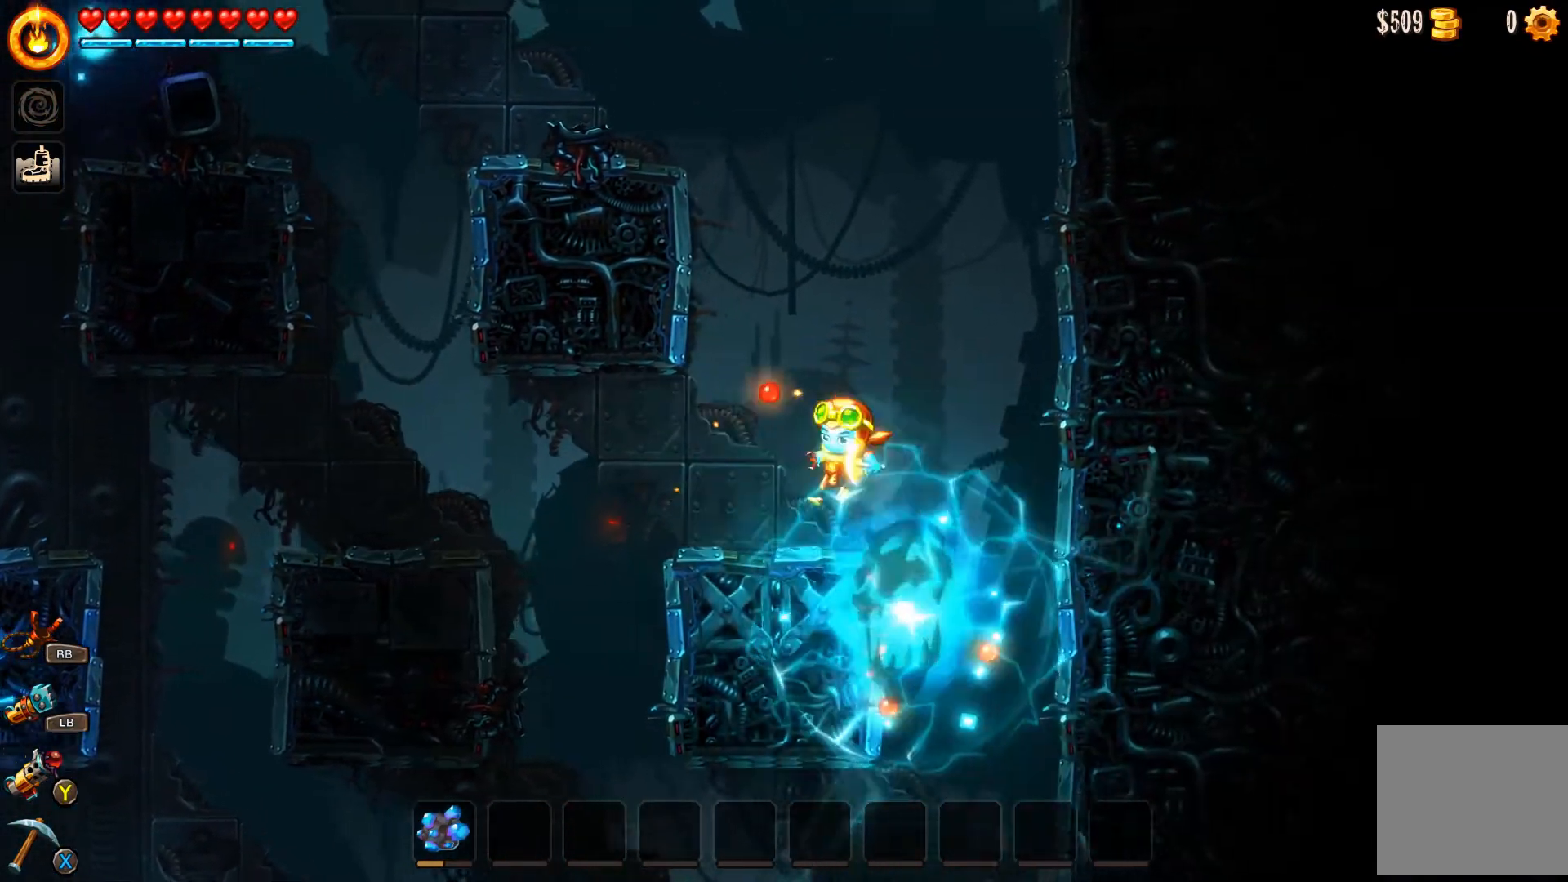
{"buttons": [], "left_stick": "right", "right_stick": "center", "events": [[200, "left_stick", "center"], [300, "left_stick", "right"]]}
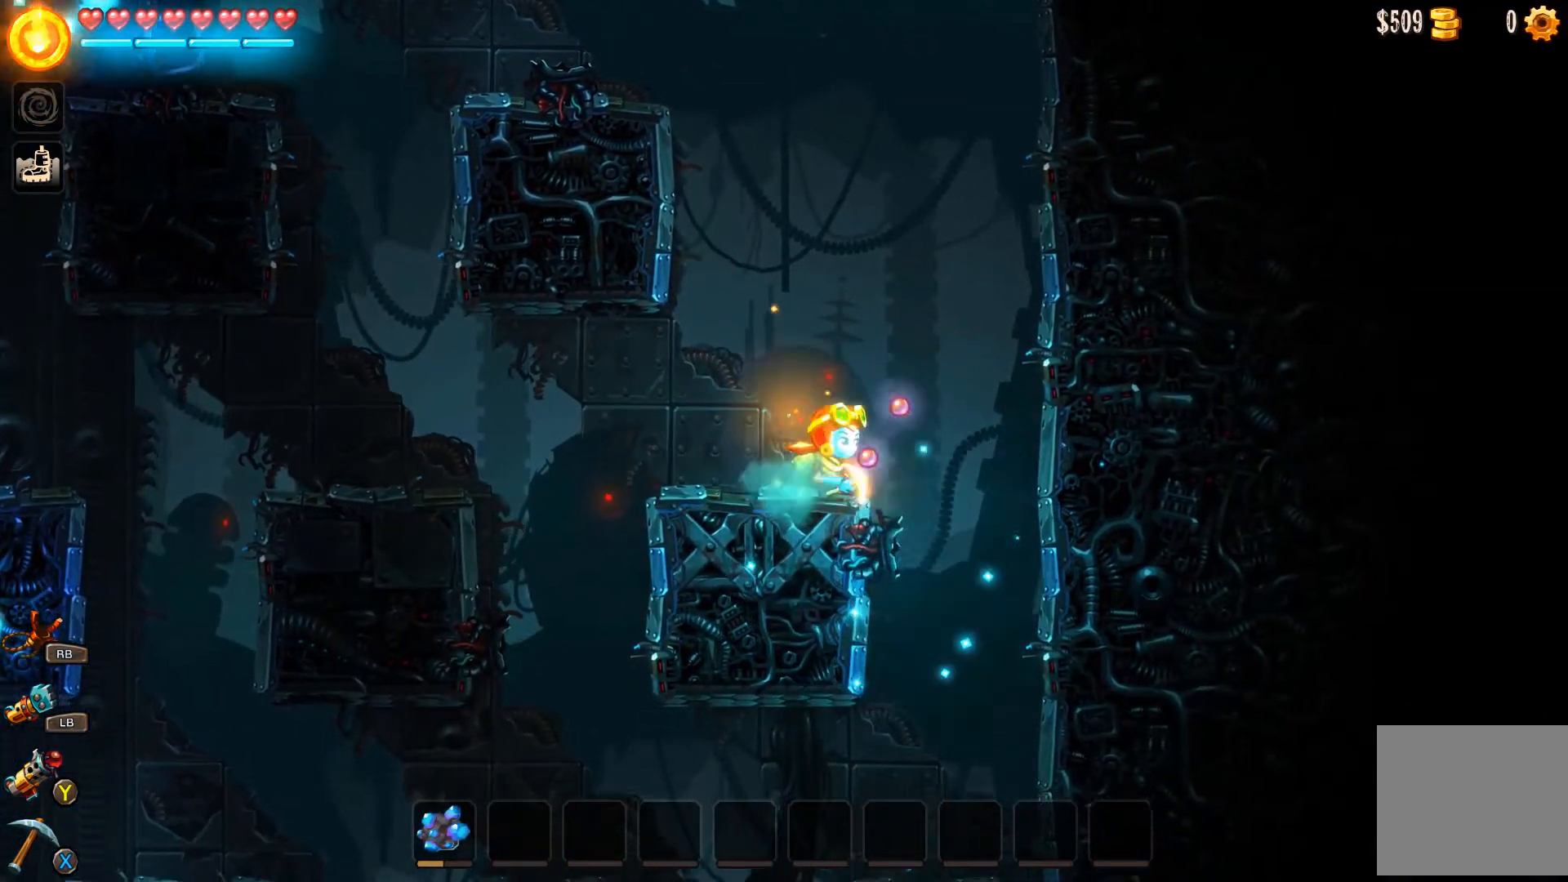
{"buttons": [], "left_stick": "up-right", "right_stick": "center", "events": [[133, "A", "down"], [300, "left_stick", "up-right"], [500, "A", "up"]]}
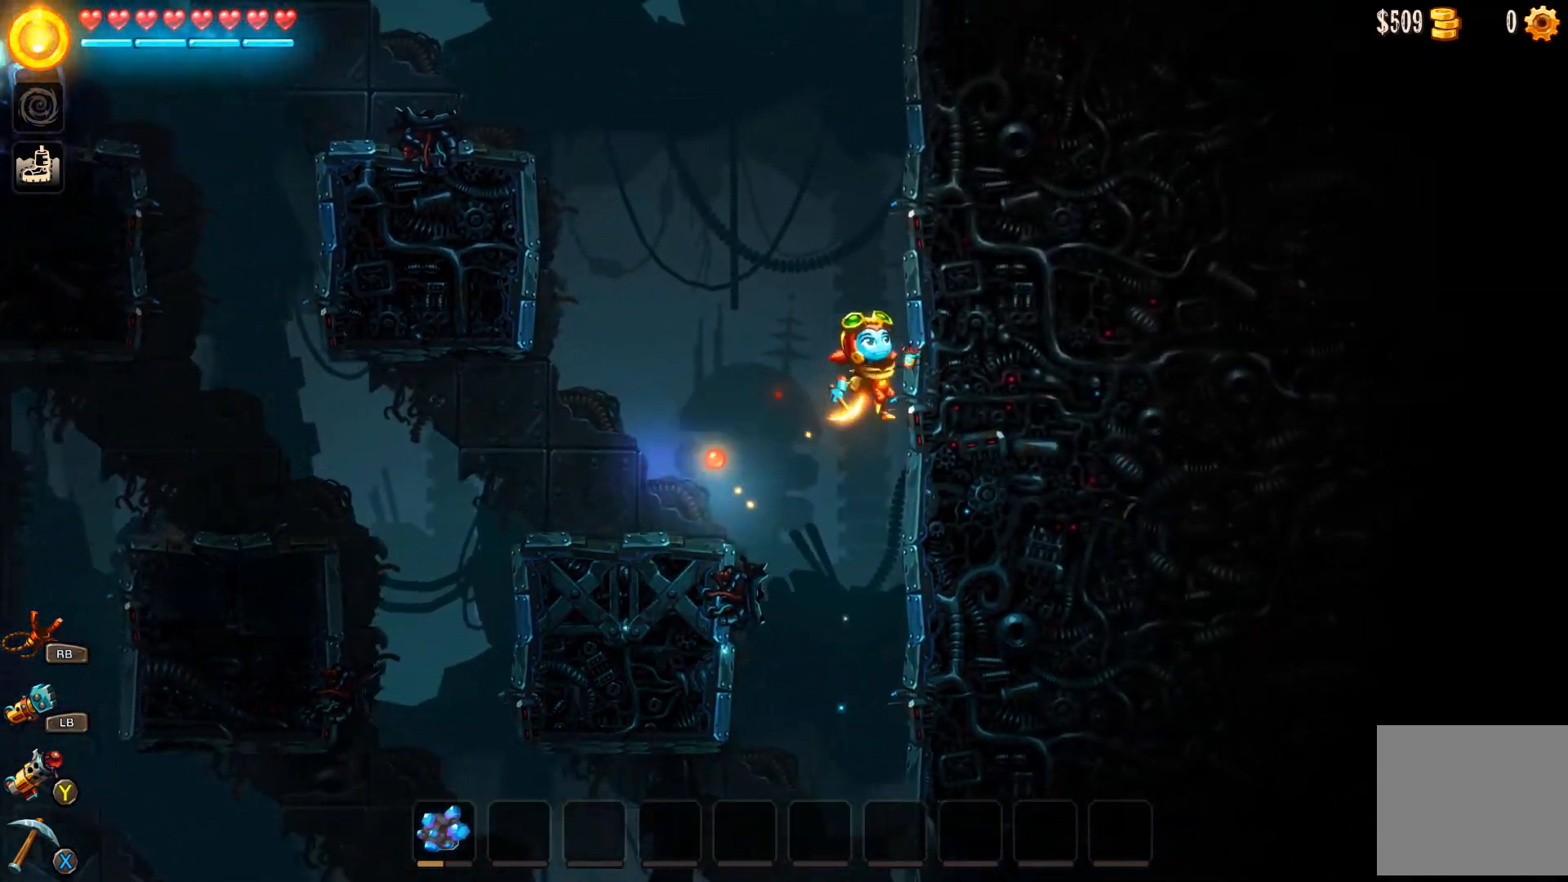
{"buttons": ["A"], "left_stick": "right", "right_stick": "center", "events": [[33, "left_stick", "right"], [100, "A", "down"], [167, "A", "up"], [233, "A", "down"], [300, "A", "up"], [367, "A", "down"], [433, "A", "up"], [500, "A", "down"]]}
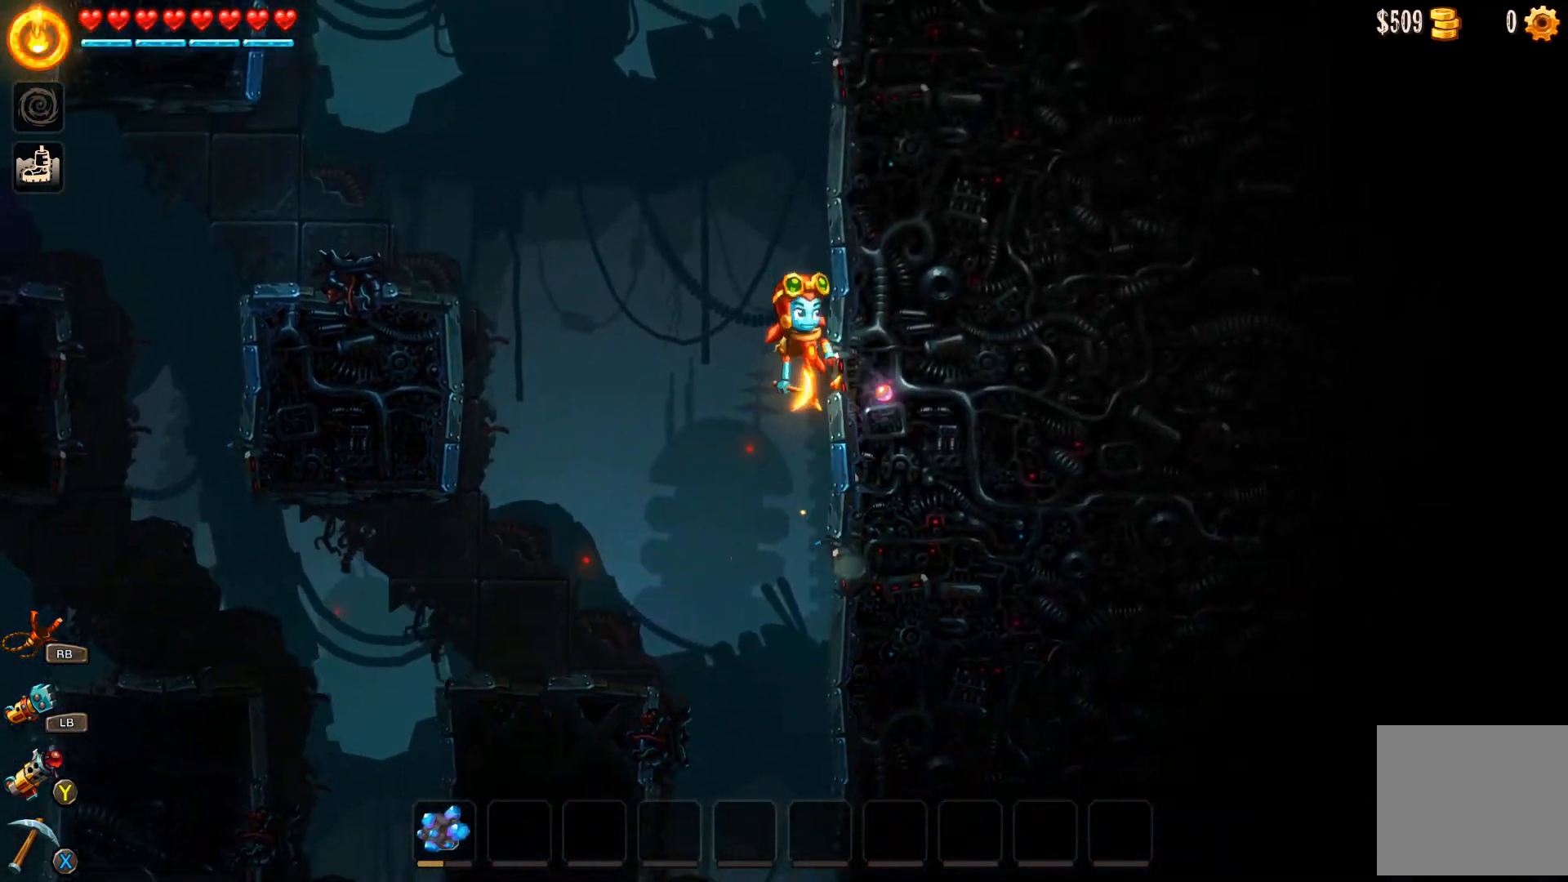
{"buttons": ["A"], "left_stick": "left", "right_stick": "center", "events": [[67, "A", "up"], [133, "A", "down"], [167, "A", "up"], [233, "A", "down"], [300, "A", "up"], [367, "A", "down"], [467, "left_stick", "left"]]}
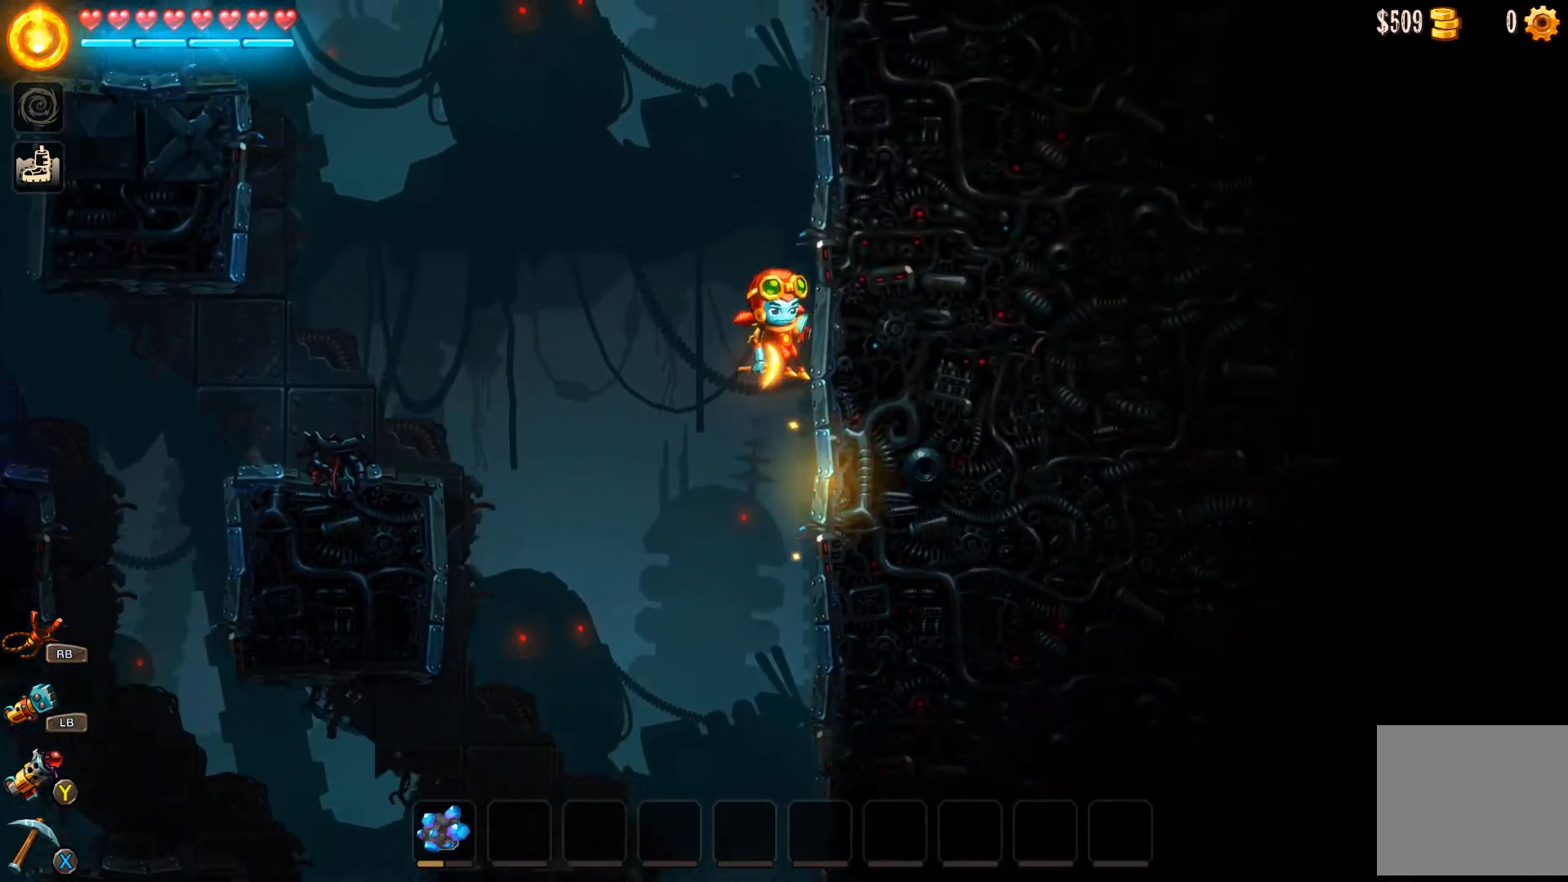
{"buttons": [], "left_stick": "left", "right_stick": "center", "events": [[467, "A", "up"]]}
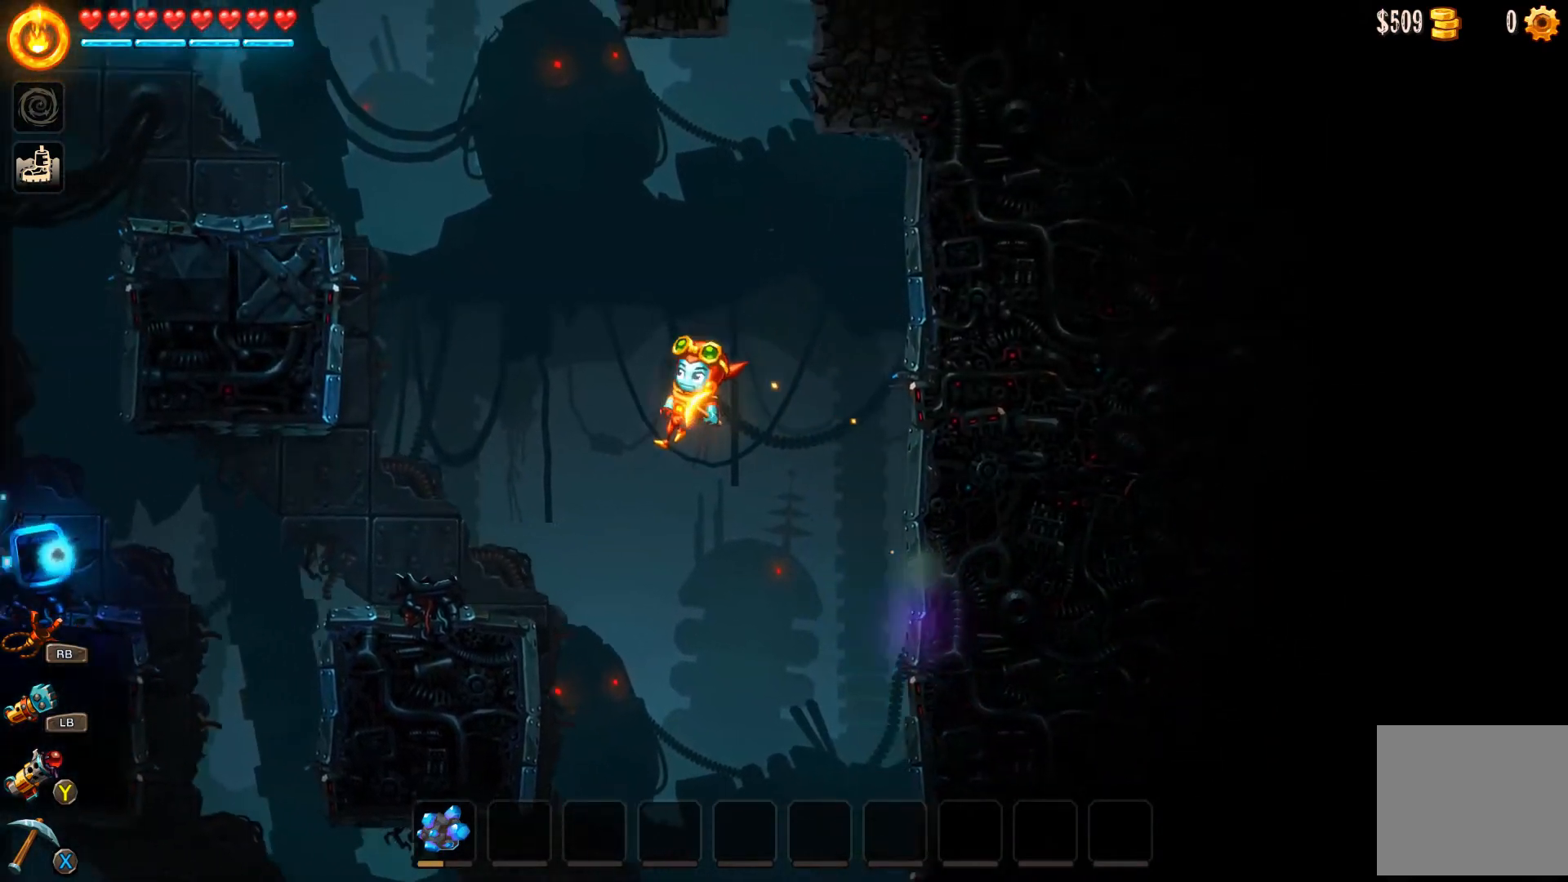
{"buttons": ["A"], "left_stick": "left", "right_stick": "center", "events": [[500, "A", "down"]]}
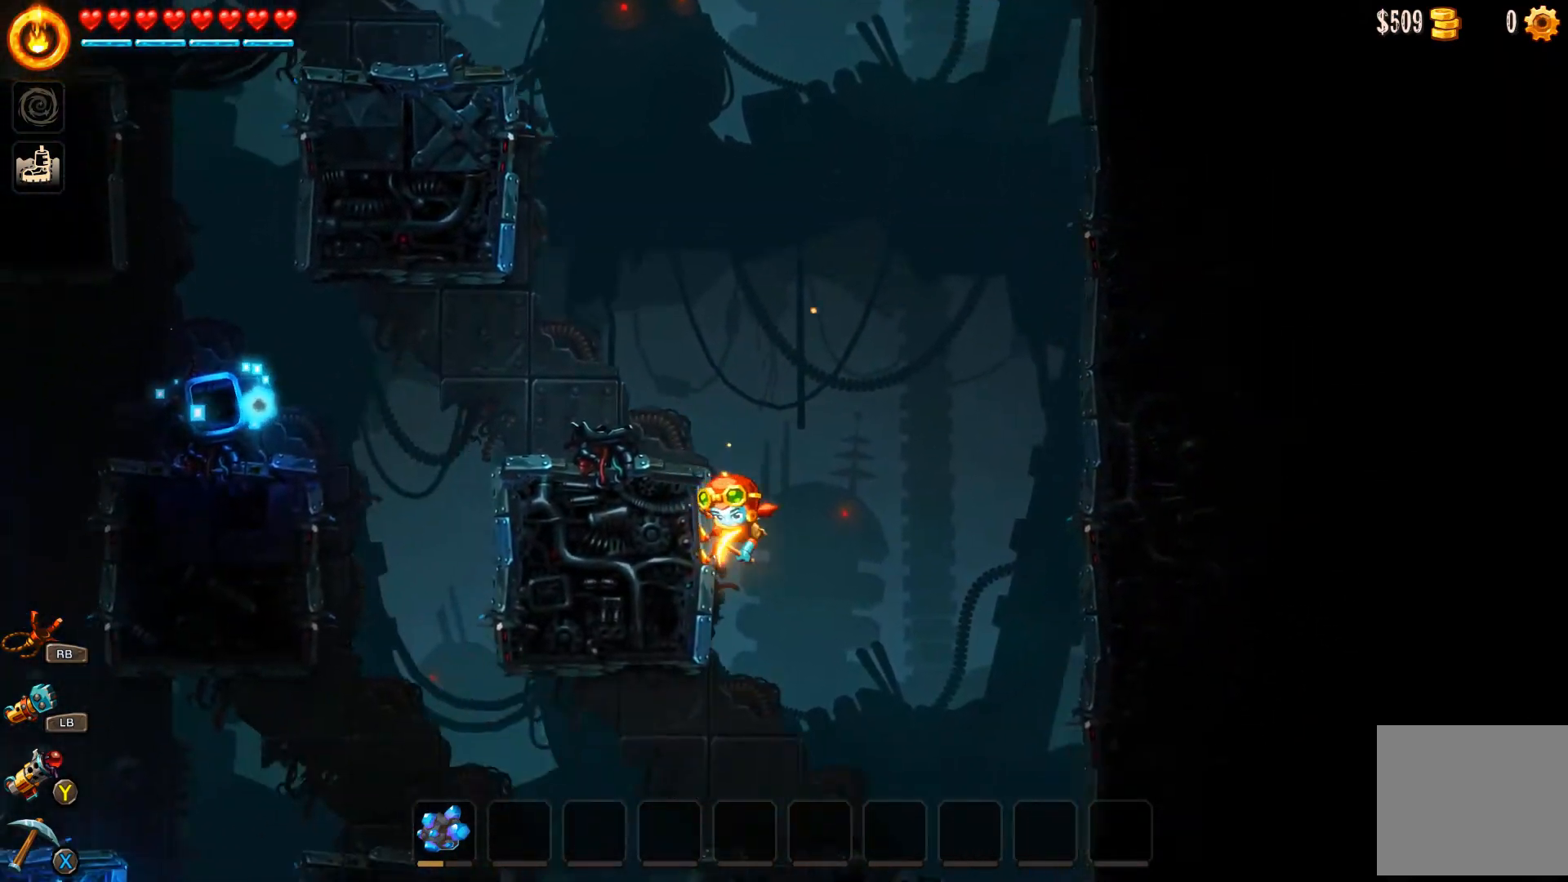
{"buttons": ["A"], "left_stick": "left", "right_stick": "center", "events": [[167, "A", "up"], [433, "A", "down"]]}
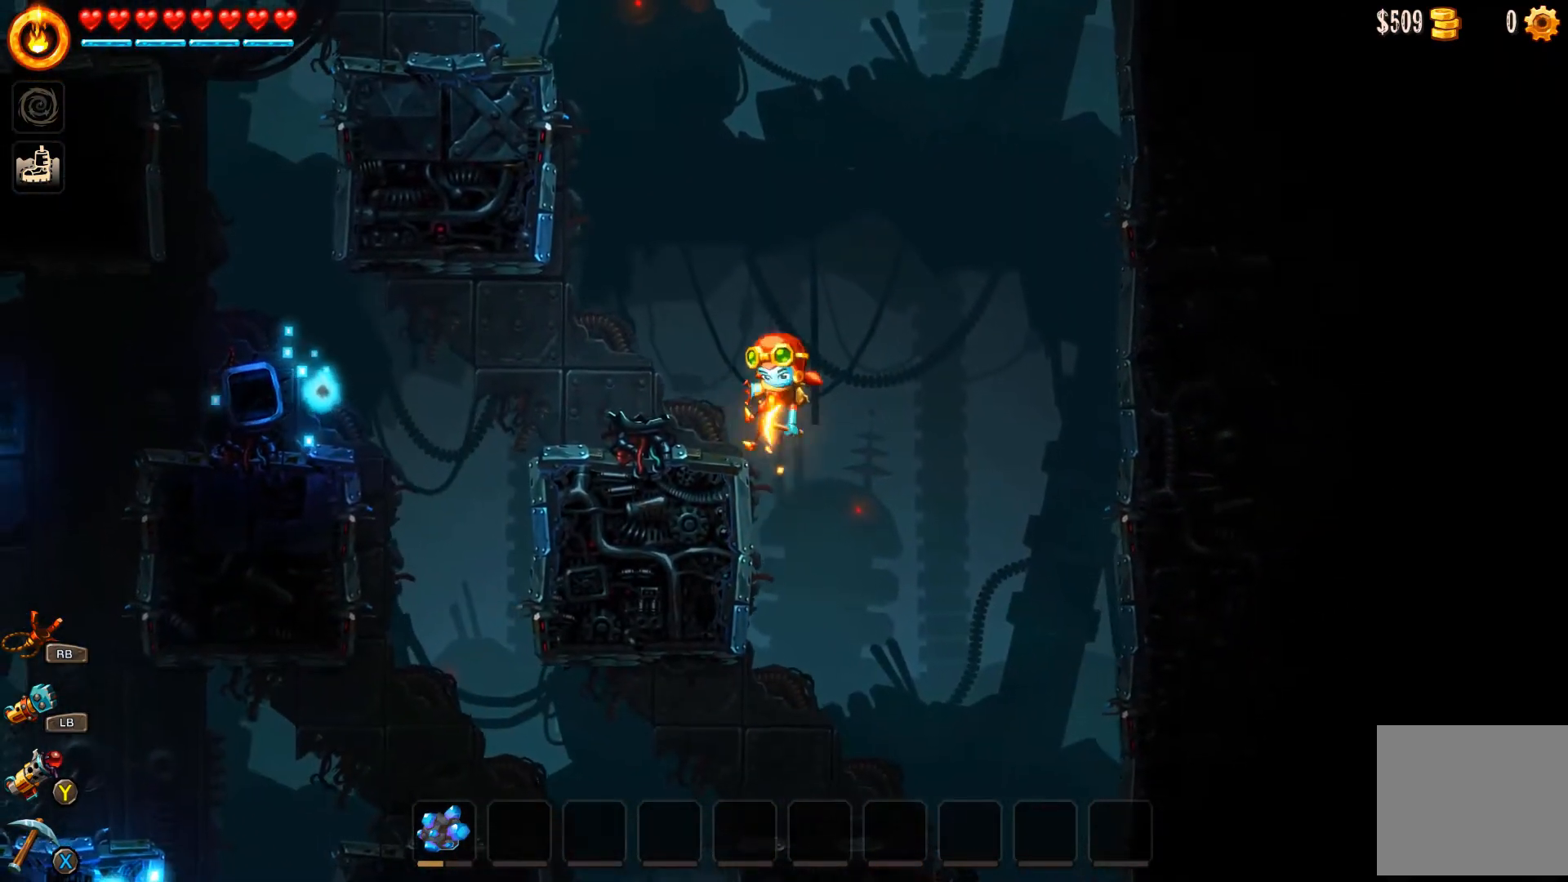
{"buttons": [], "left_stick": "right", "right_stick": "center", "events": [[67, "A", "up"], [233, "left_stick", "center"], [367, "left_stick", "right"]]}
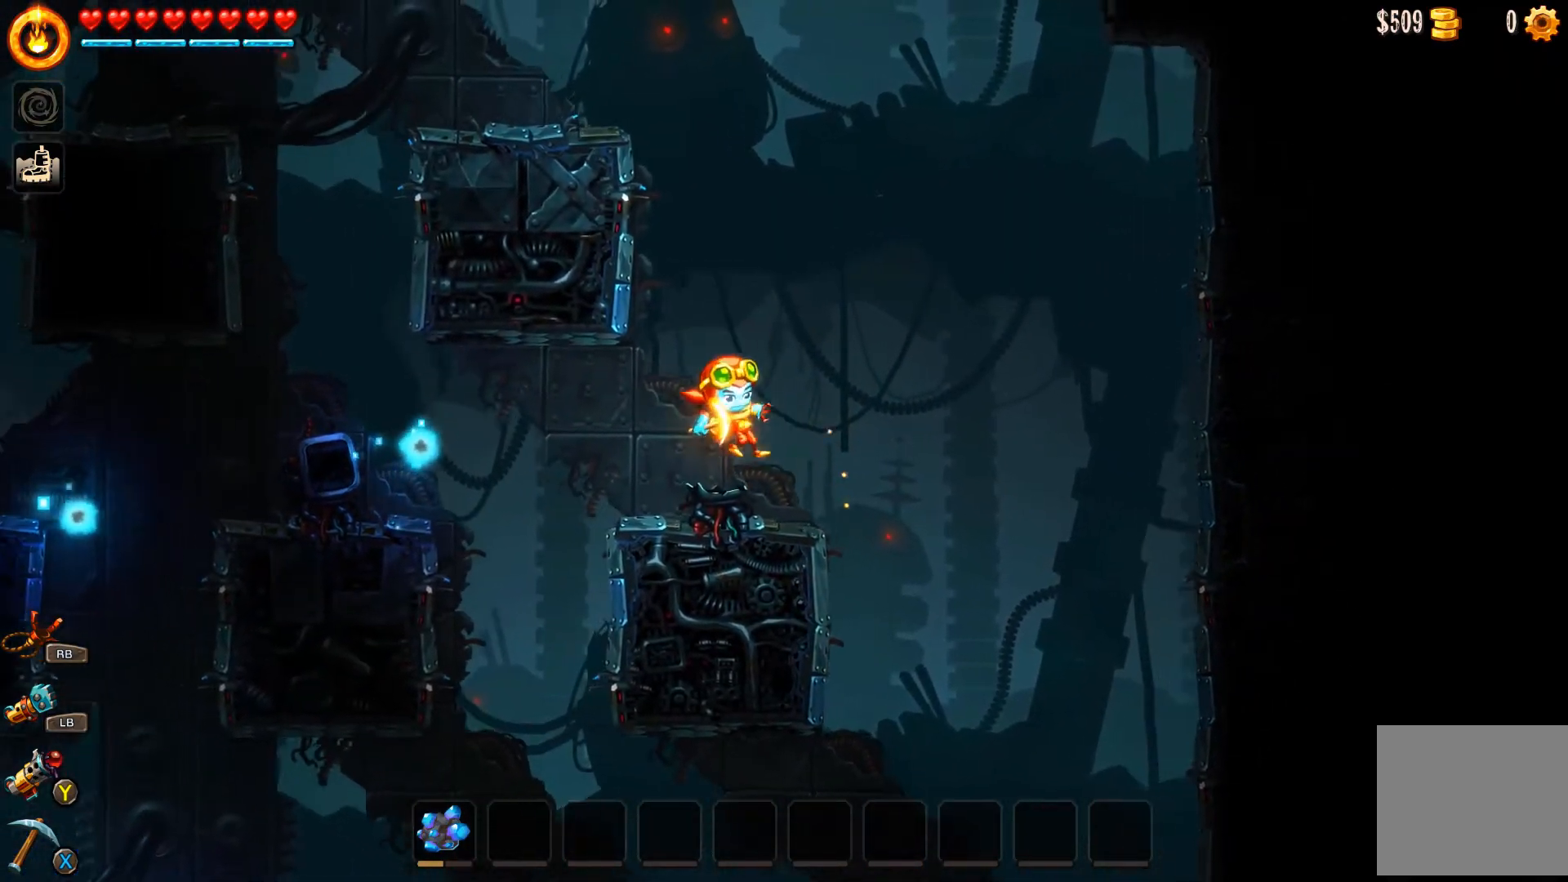
{"buttons": ["A"], "left_stick": "up-left", "right_stick": "center", "events": [[67, "left_stick", "left"], [333, "A", "down"], [367, "left_stick", "up-left"]]}
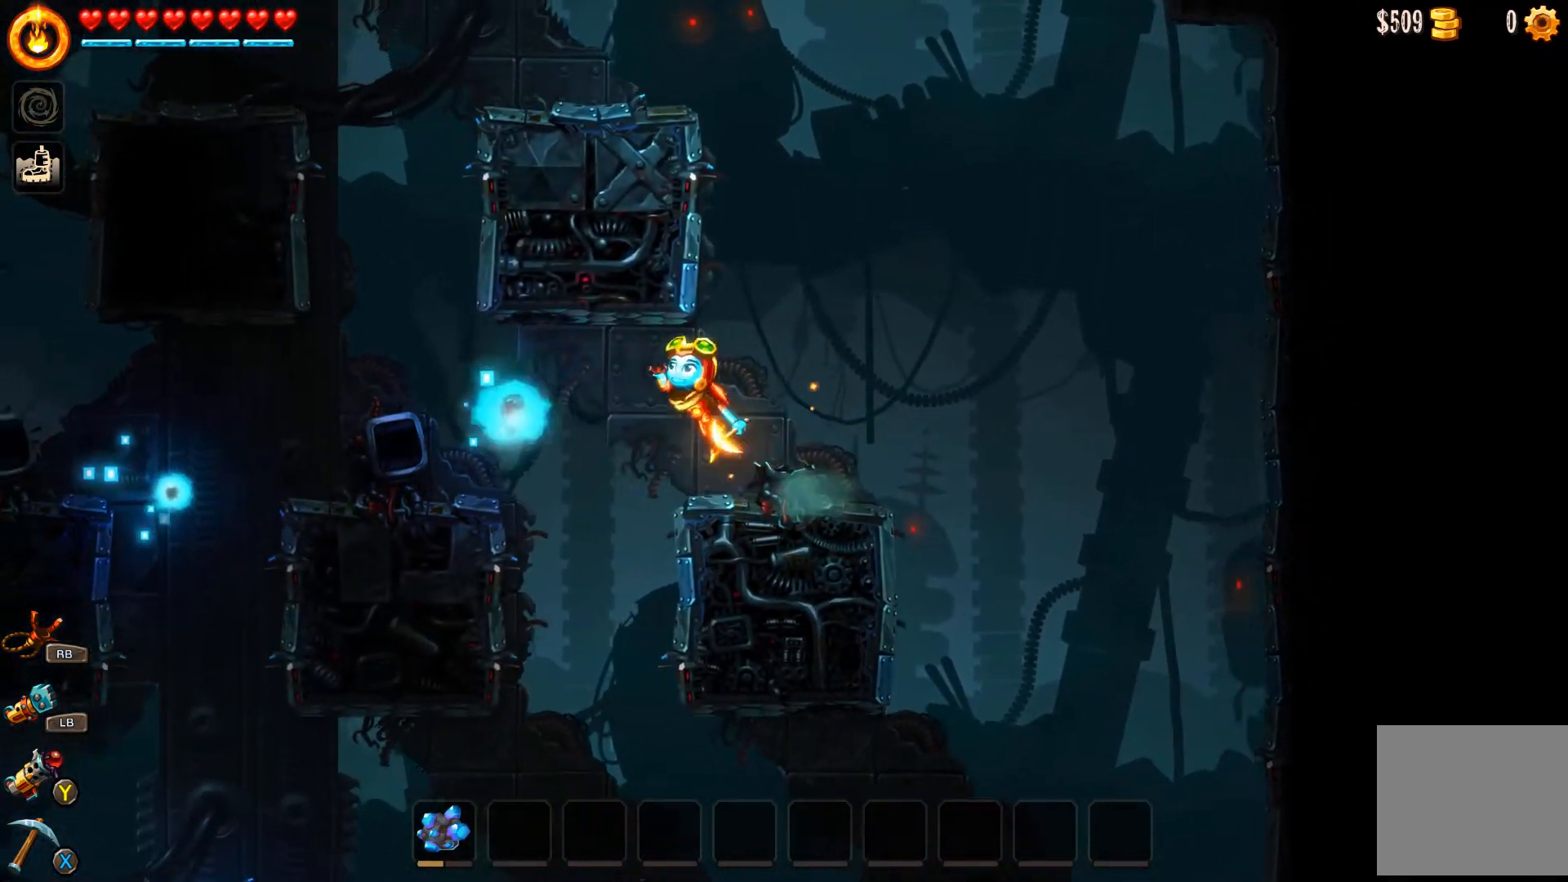
{"buttons": ["A"], "left_stick": "right", "right_stick": "center", "events": [[100, "A", "up"], [133, "left_stick", "up-right"], [200, "A", "down"], [300, "left_stick", "right"]]}
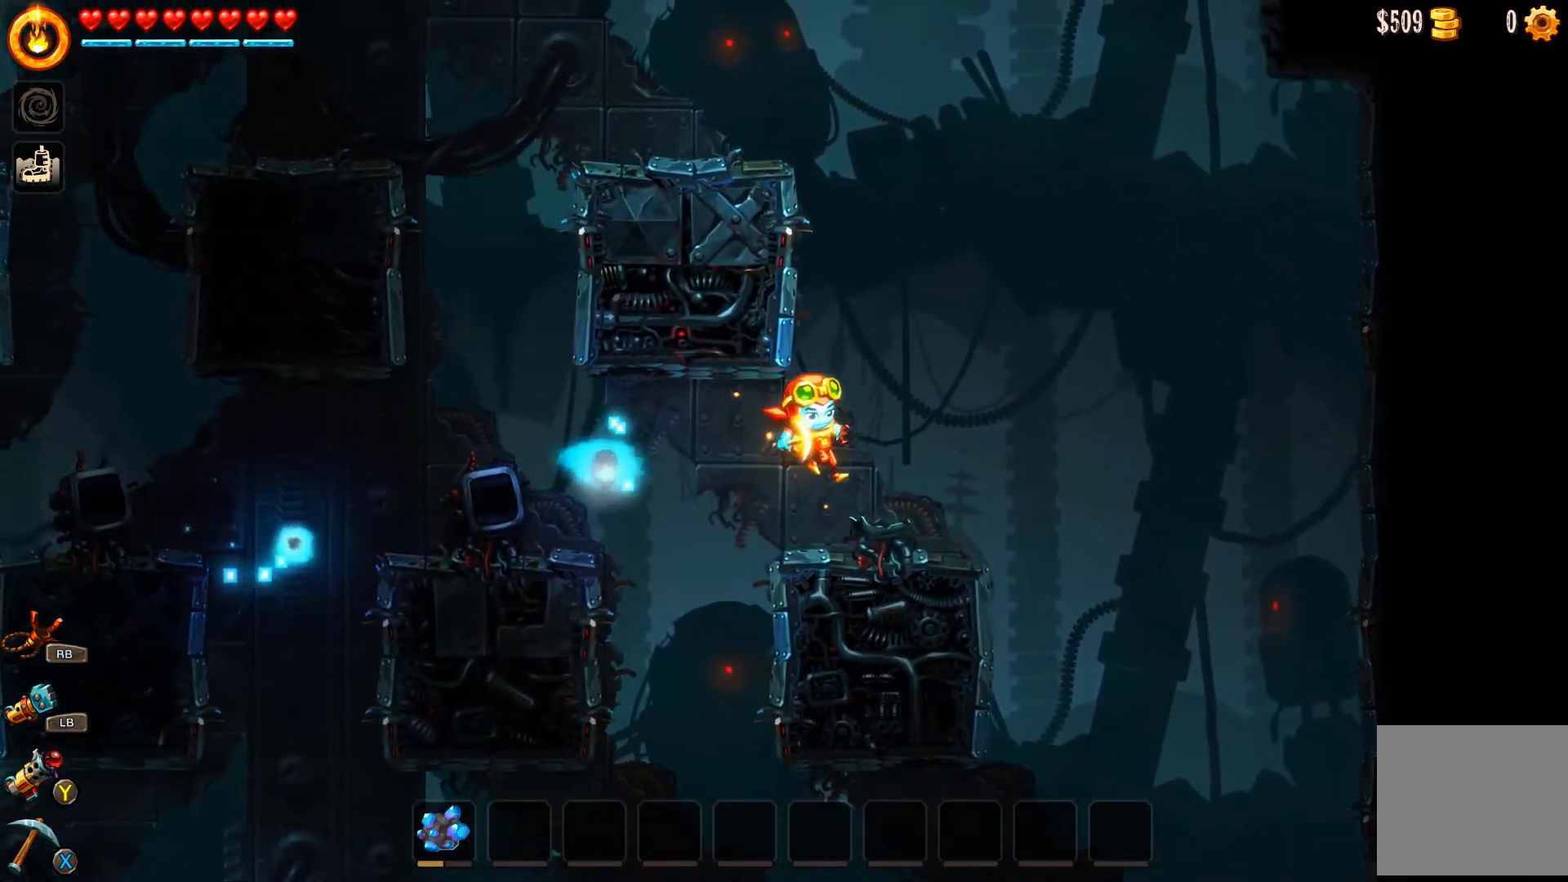
{"buttons": [], "left_stick": "center", "right_stick": "center", "events": [[33, "A", "up"], [133, "left_stick", "left"], [233, "left_stick", "center"]]}
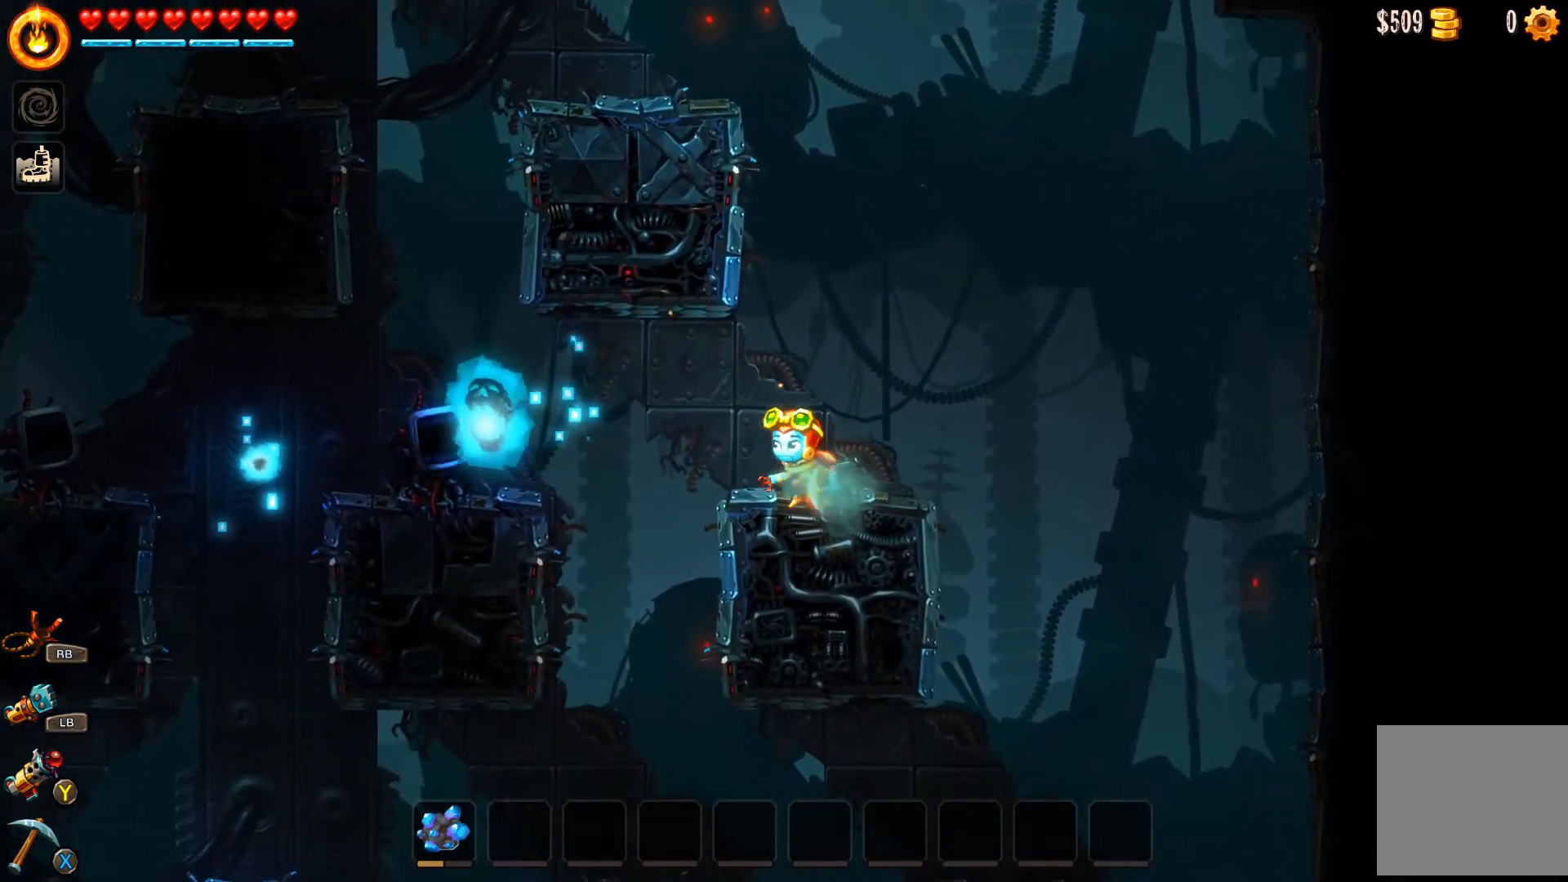
{"buttons": [], "left_stick": "center", "right_stick": "center", "events": []}
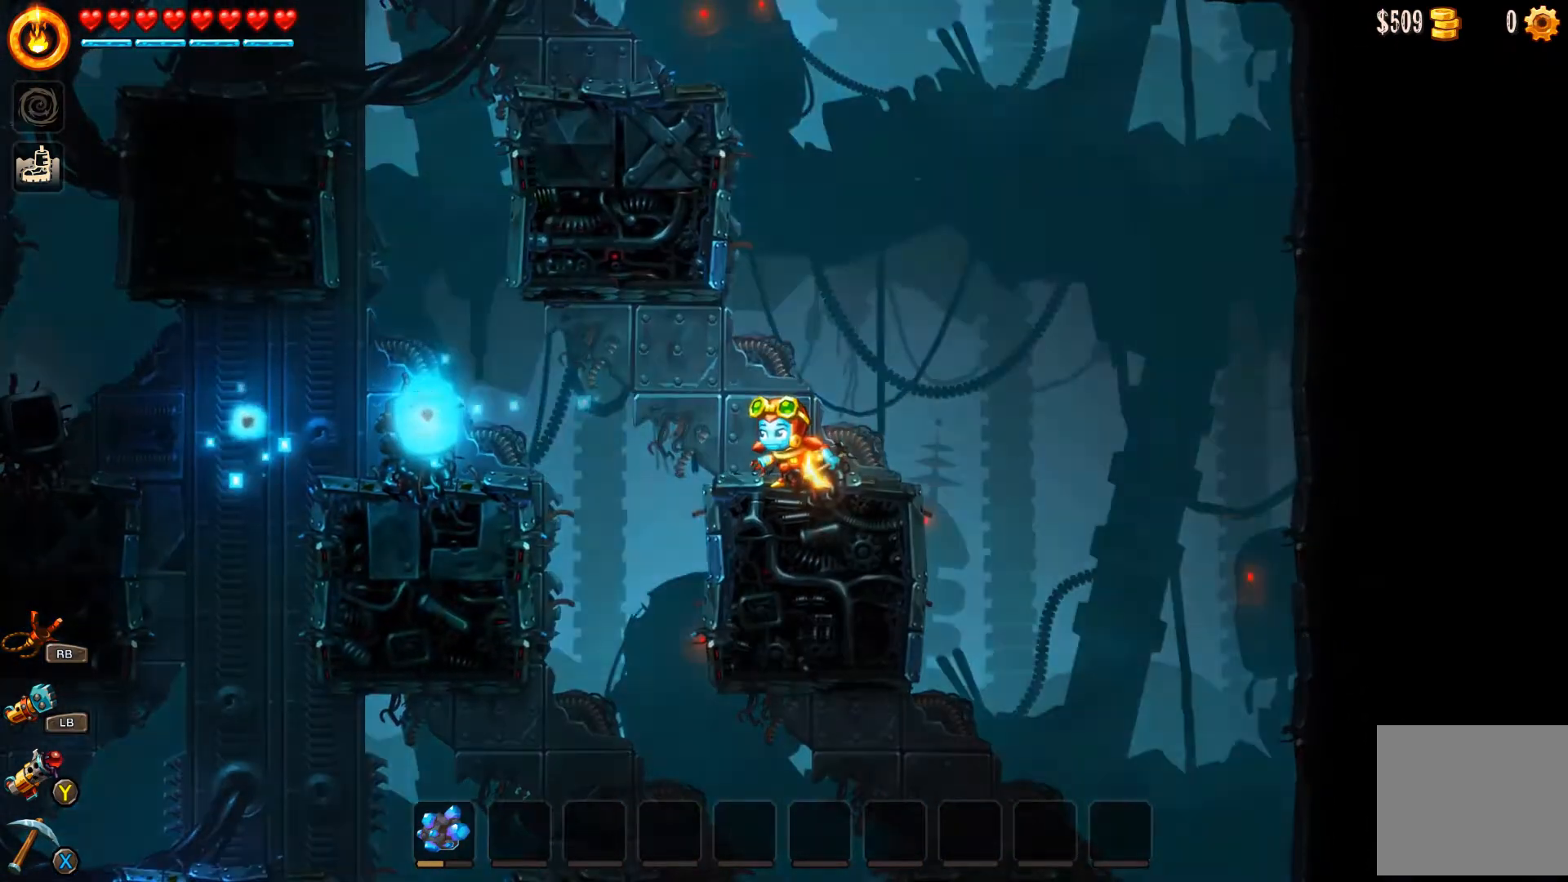
{"buttons": [], "left_stick": "left", "right_stick": "center", "events": [[367, "left_stick", "left"]]}
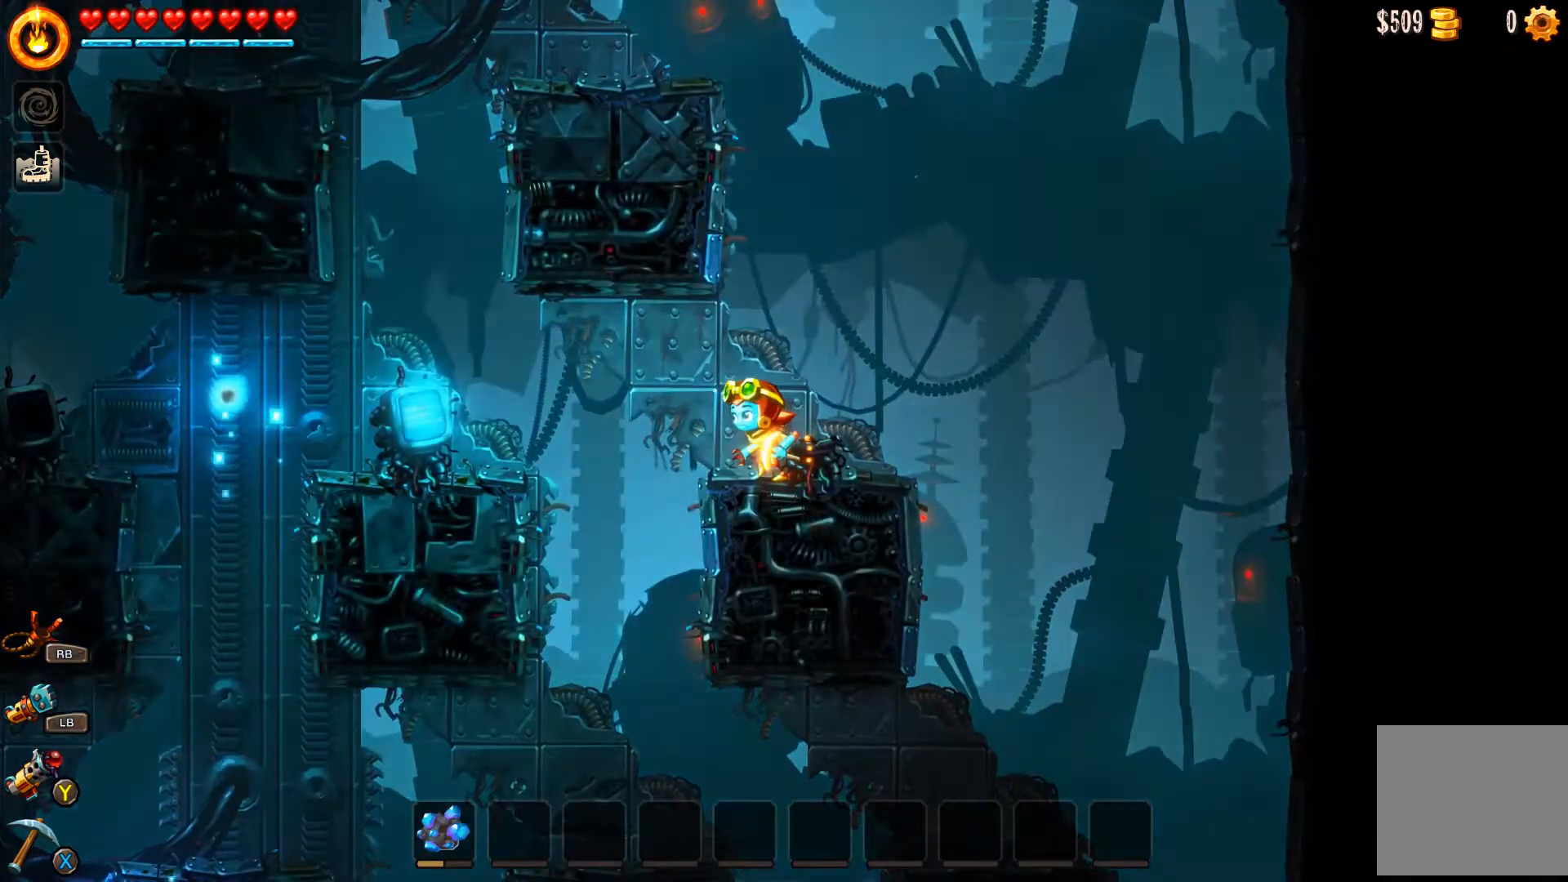
{"buttons": ["A"], "left_stick": "right", "right_stick": "center", "events": [[33, "A", "down"], [233, "A", "up"], [367, "A", "down"], [400, "left_stick", "up-right"], [500, "left_stick", "right"]]}
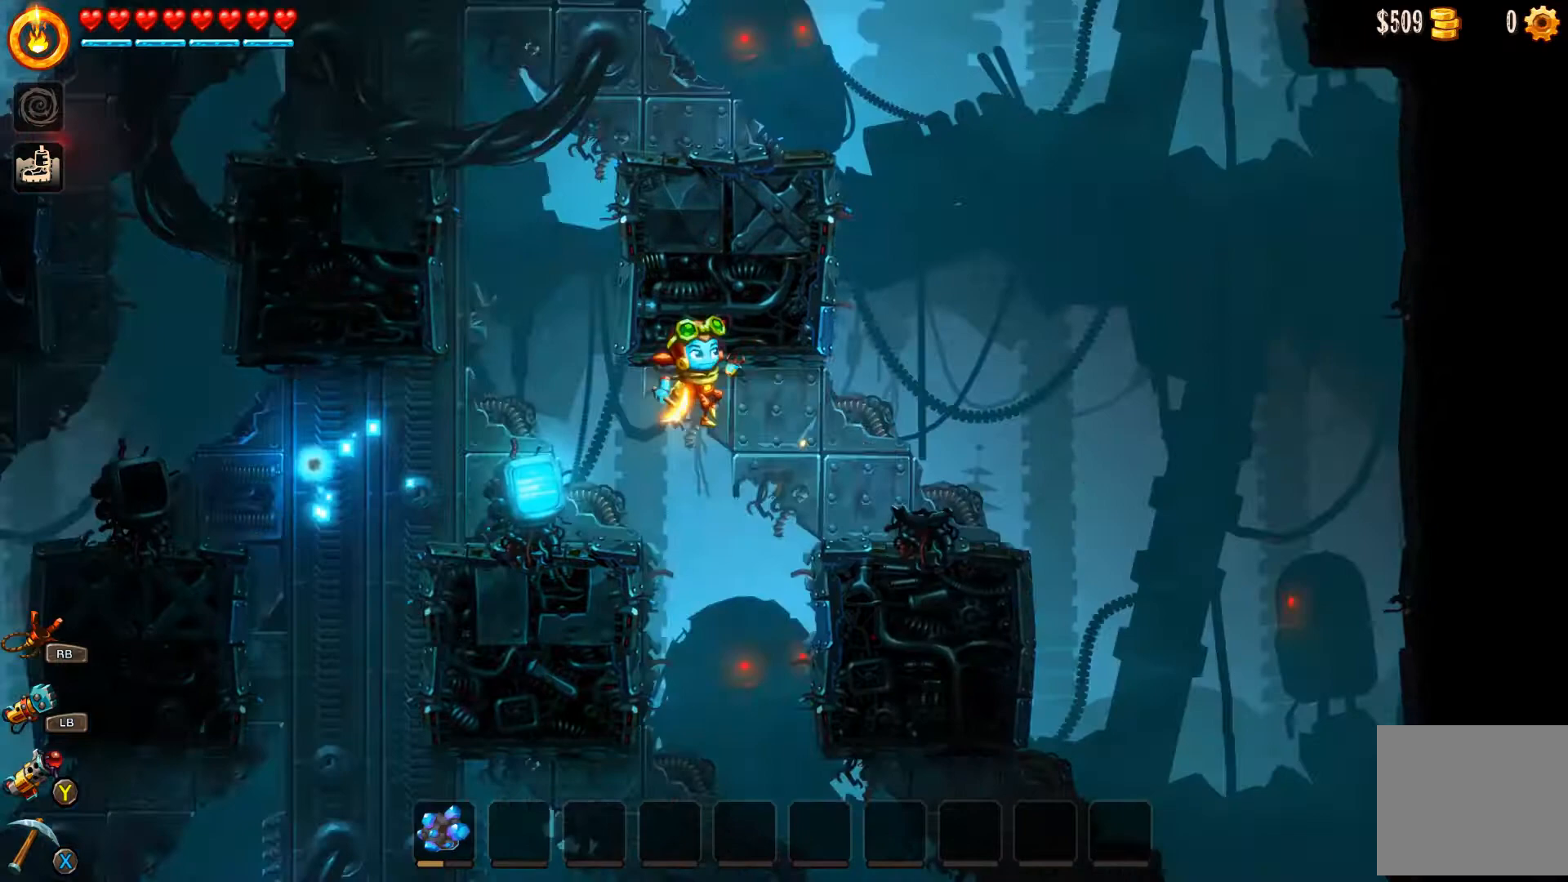
{"buttons": [], "left_stick": "right", "right_stick": "center", "events": [[33, "A", "up"], [100, "A", "down"], [233, "A", "up"], [300, "A", "down"], [333, "A", "up"]]}
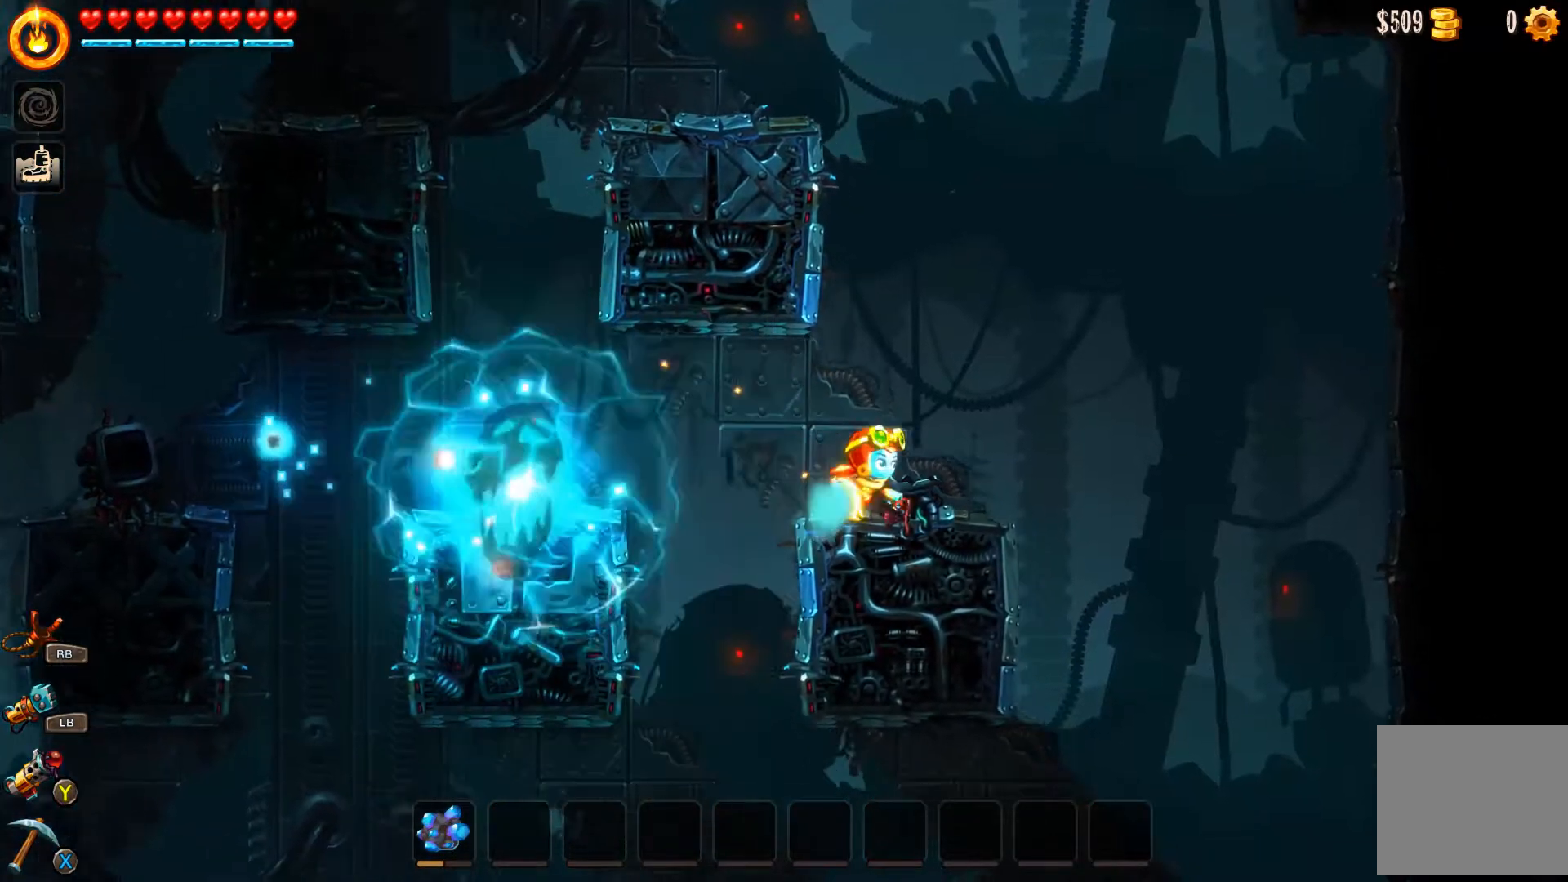
{"buttons": [], "left_stick": "left", "right_stick": "center", "events": [[33, "left_stick", "center"], [133, "left_stick", "left"], [200, "A", "down"], [400, "A", "up"]]}
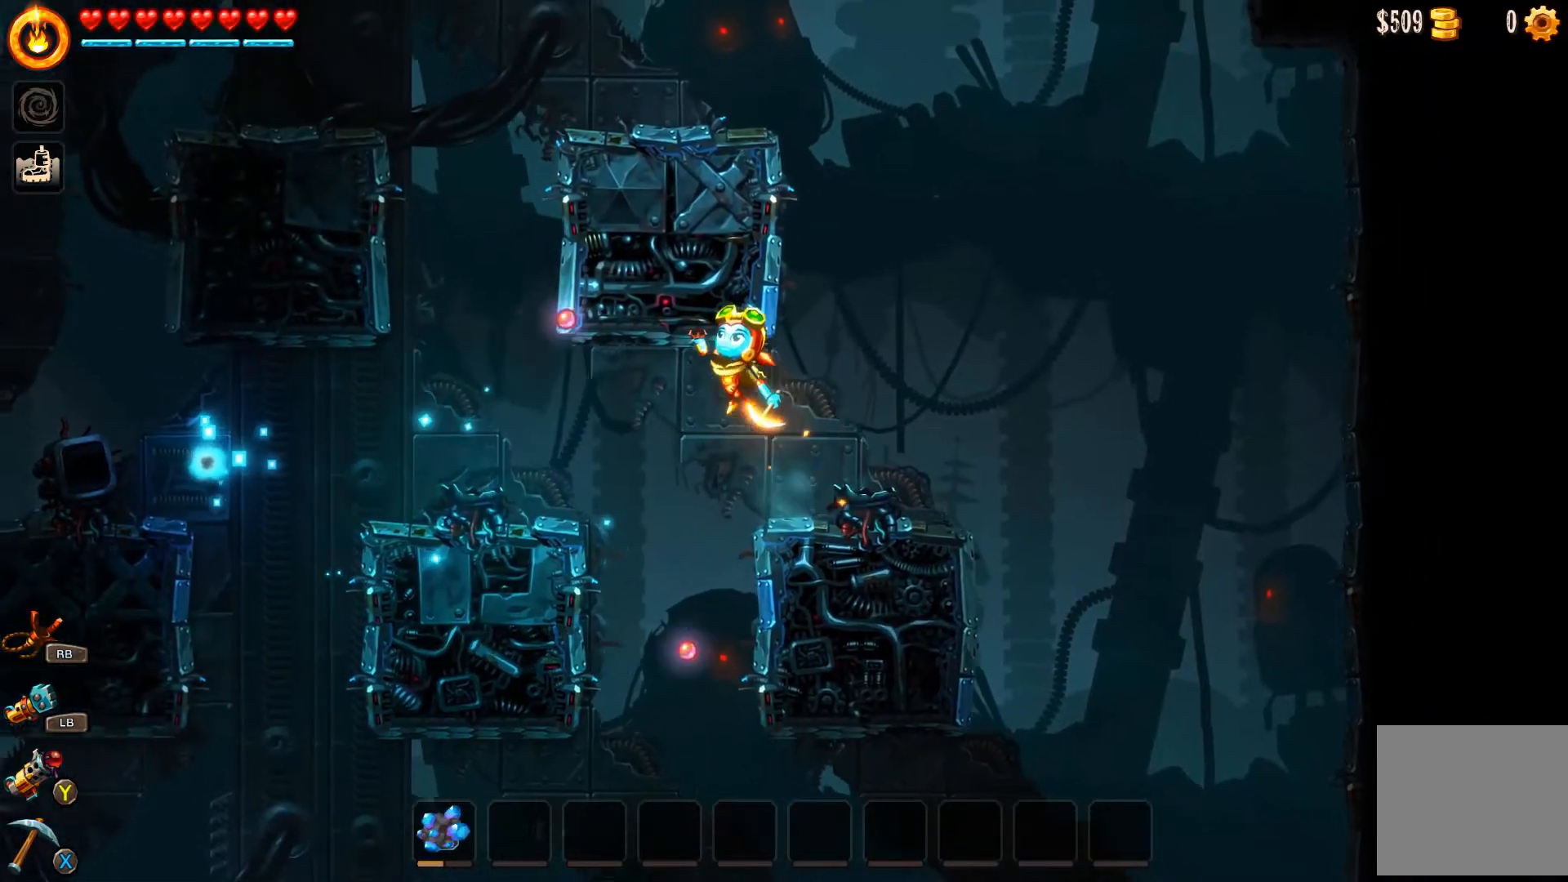
{"buttons": [], "left_stick": "left", "right_stick": "center", "events": []}
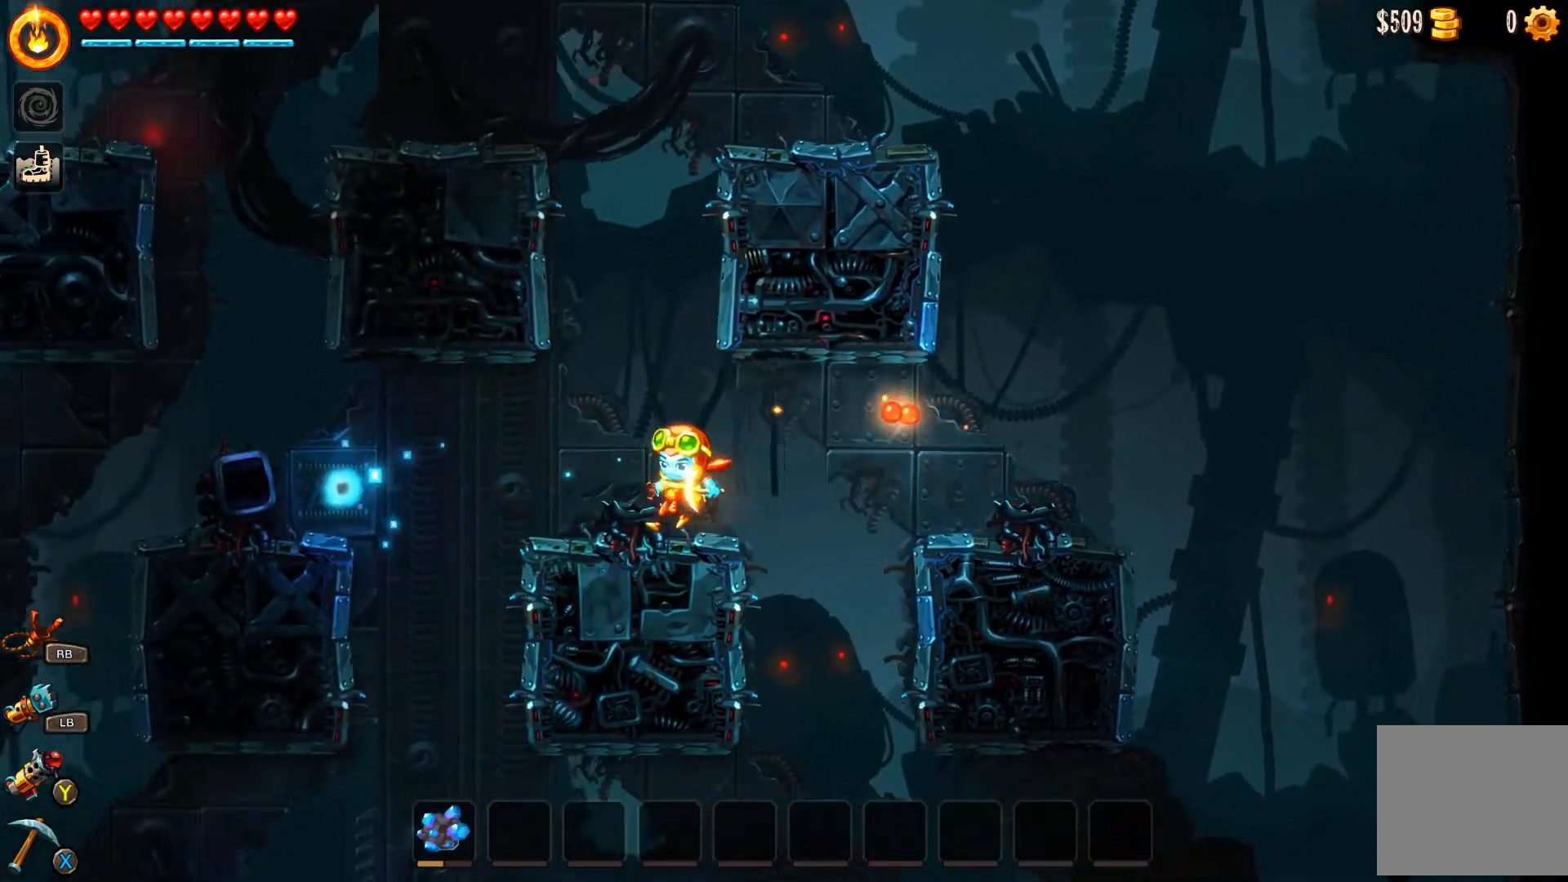
{"buttons": ["A"], "left_stick": "up-left", "right_stick": "center", "events": [[333, "A", "down"], [333, "B", "down"], [400, "B", "up"], [500, "left_stick", "up-left"]]}
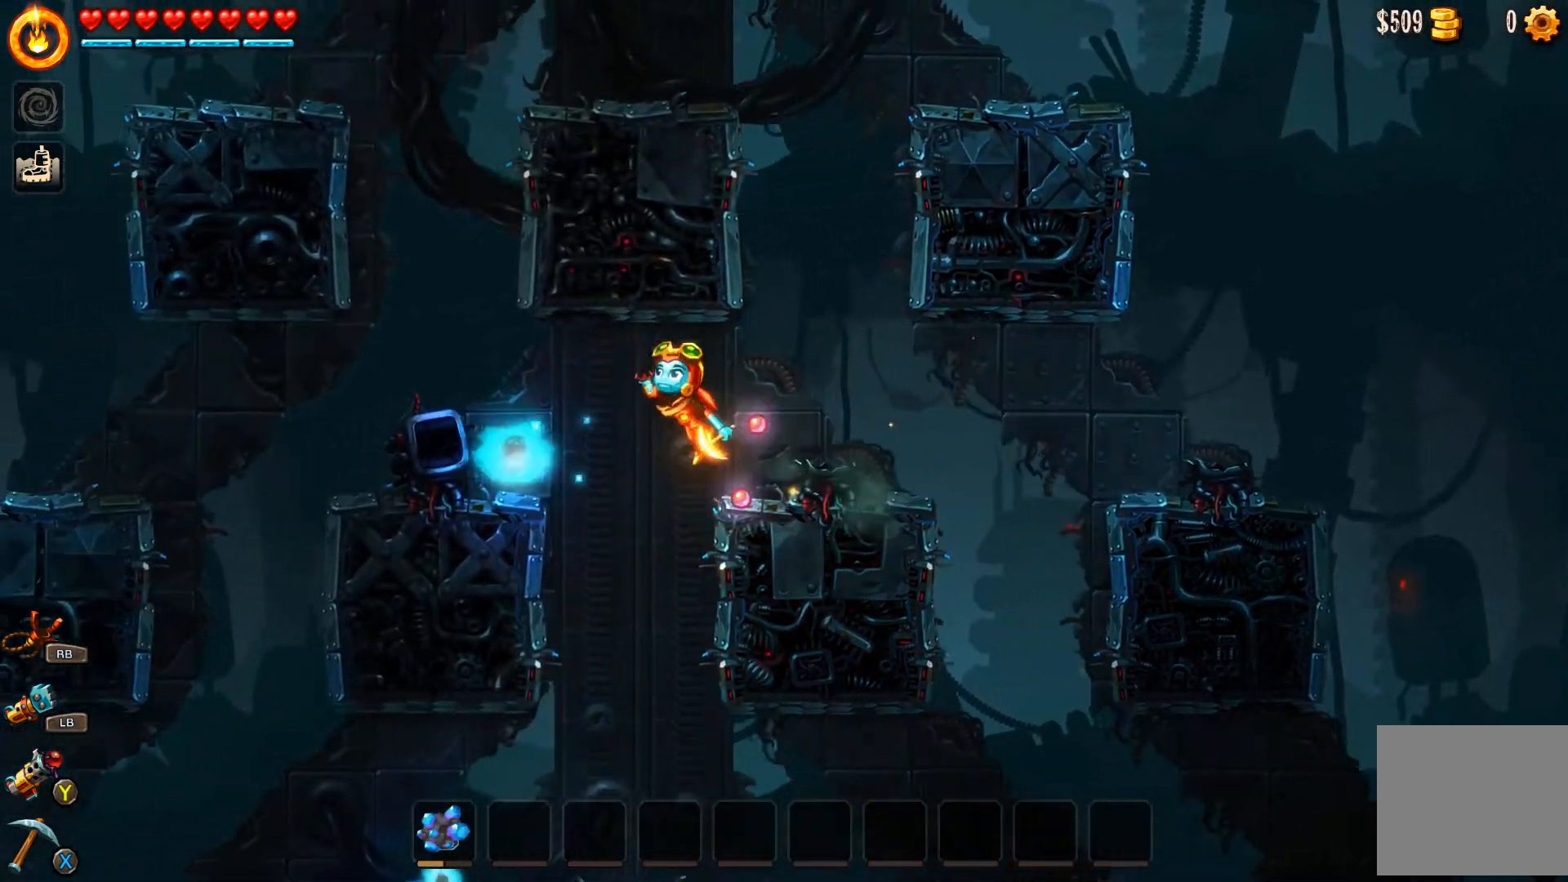
{"buttons": [], "left_stick": "right", "right_stick": "center", "events": [[167, "A", "up"], [167, "left_stick", "right"], [267, "A", "down"], [433, "A", "up"]]}
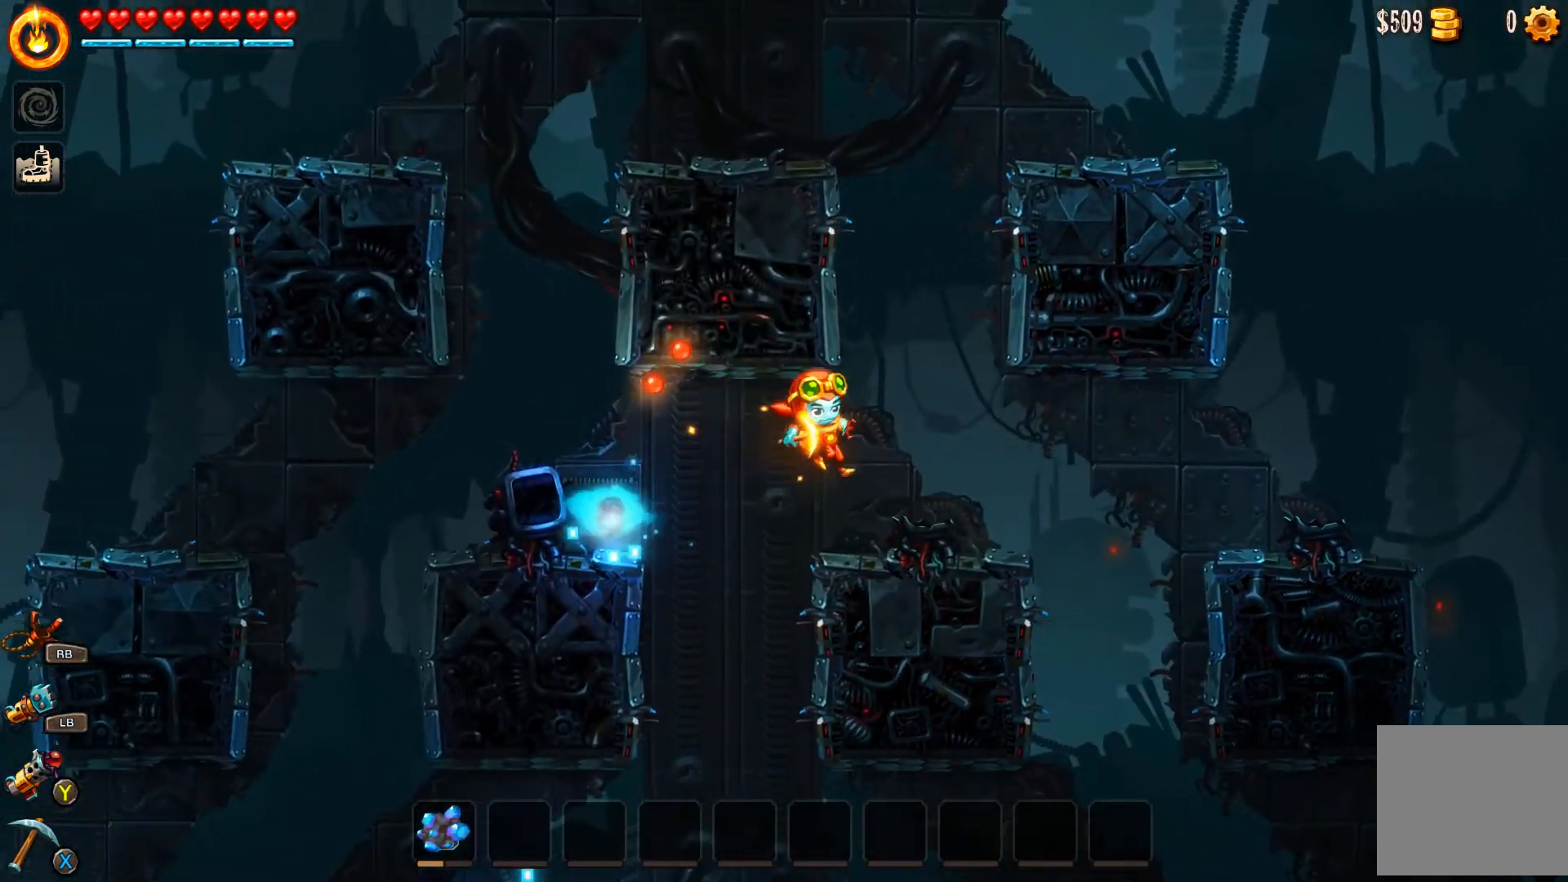
{"buttons": [], "left_stick": "center", "right_stick": "center", "events": [[167, "left_stick", "left"], [267, "left_stick", "center"]]}
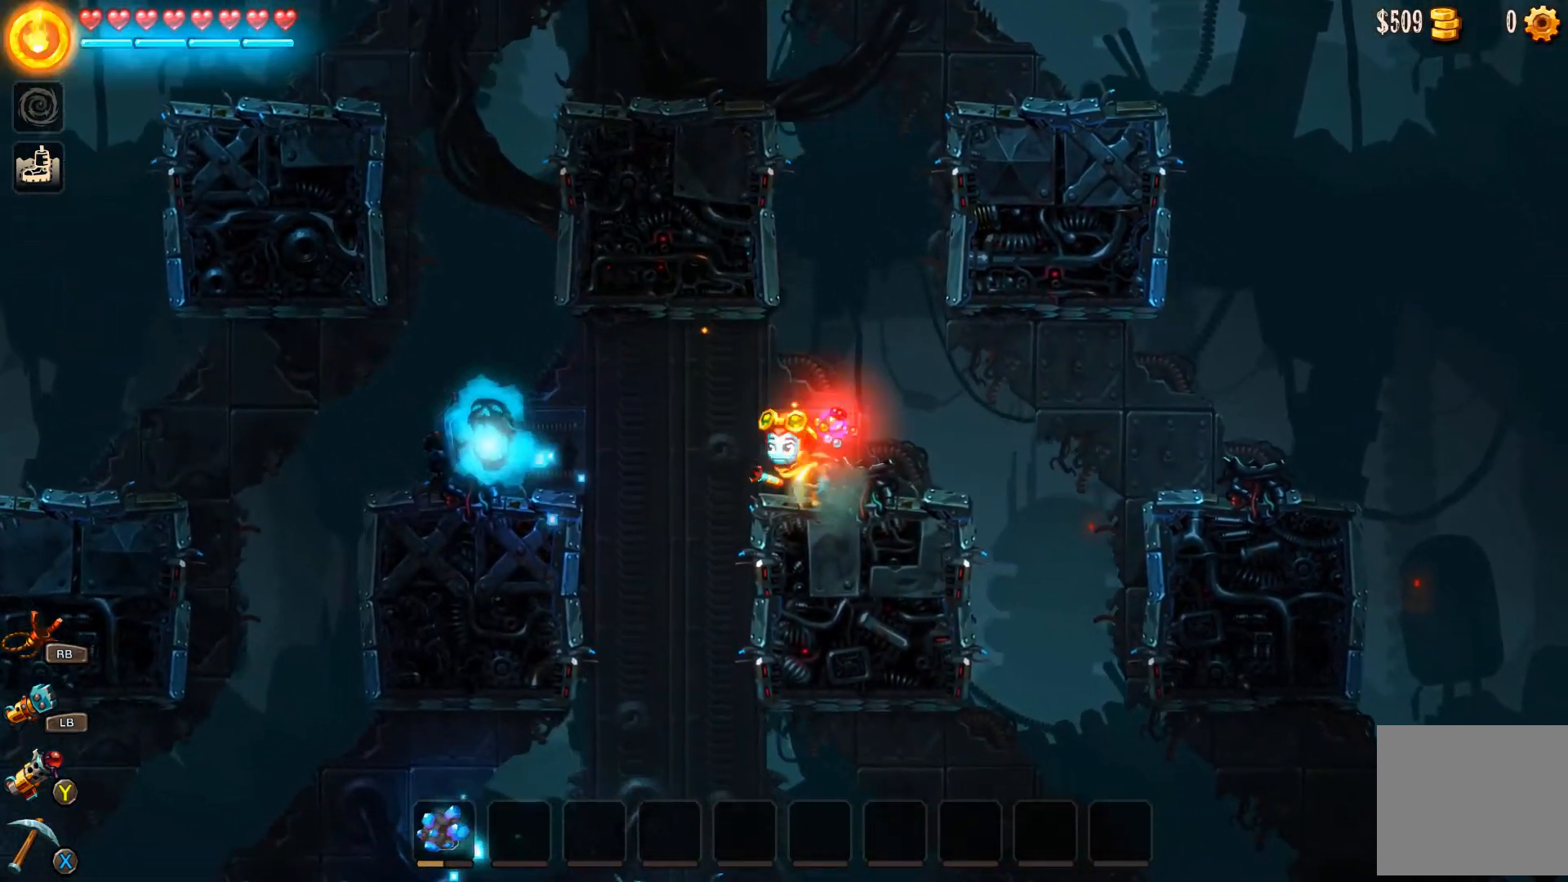
{"buttons": [], "left_stick": "center", "right_stick": "center", "events": []}
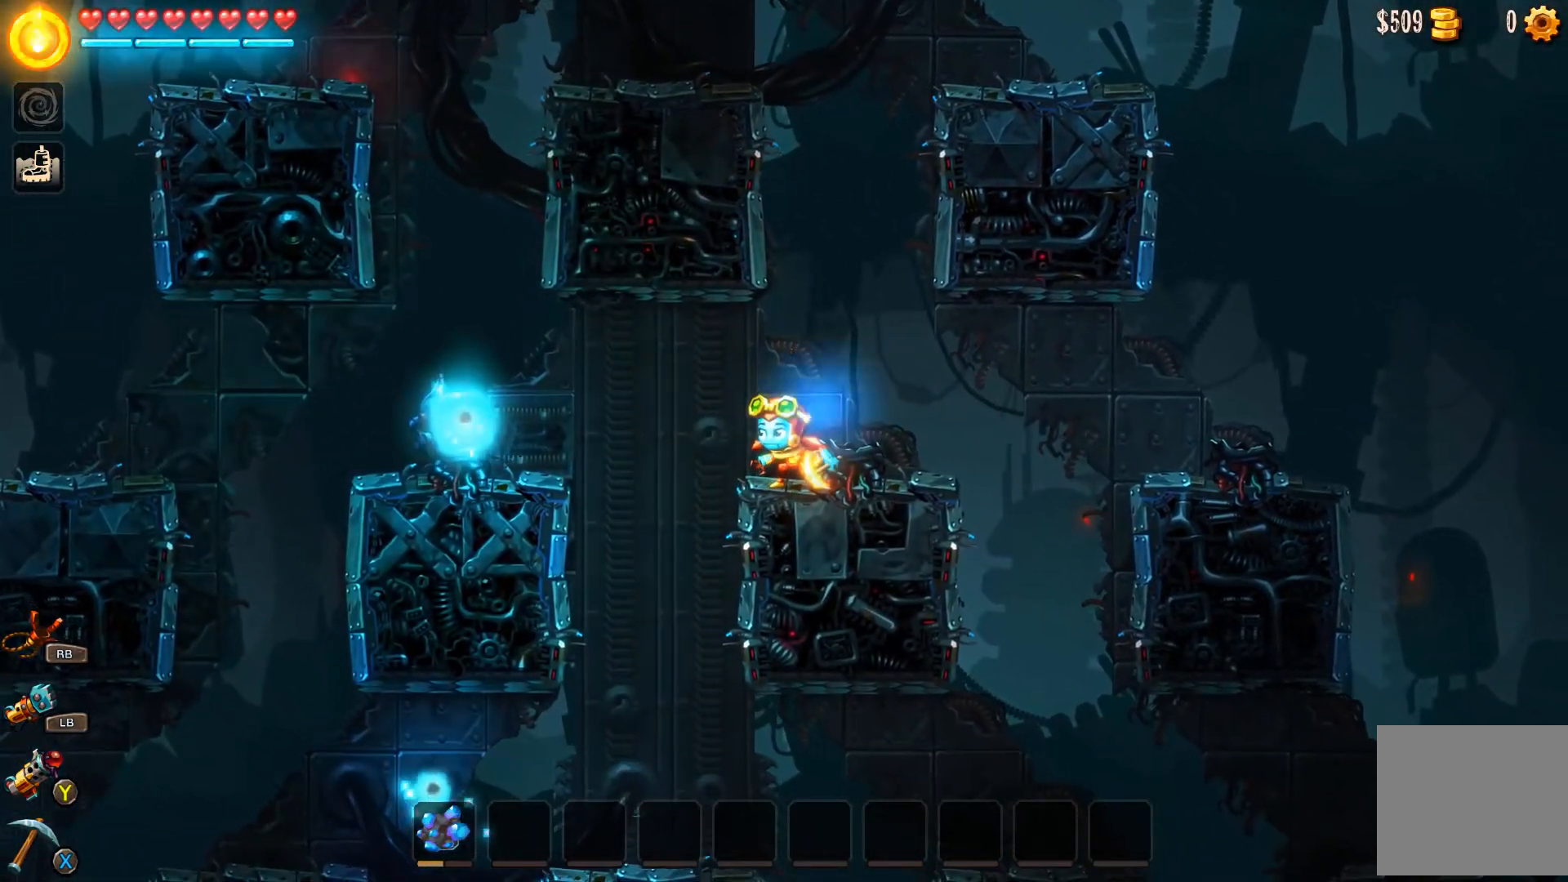
{"buttons": [], "left_stick": "center", "right_stick": "center", "events": [[200, "left_stick", "right"], [300, "left_stick", "center"]]}
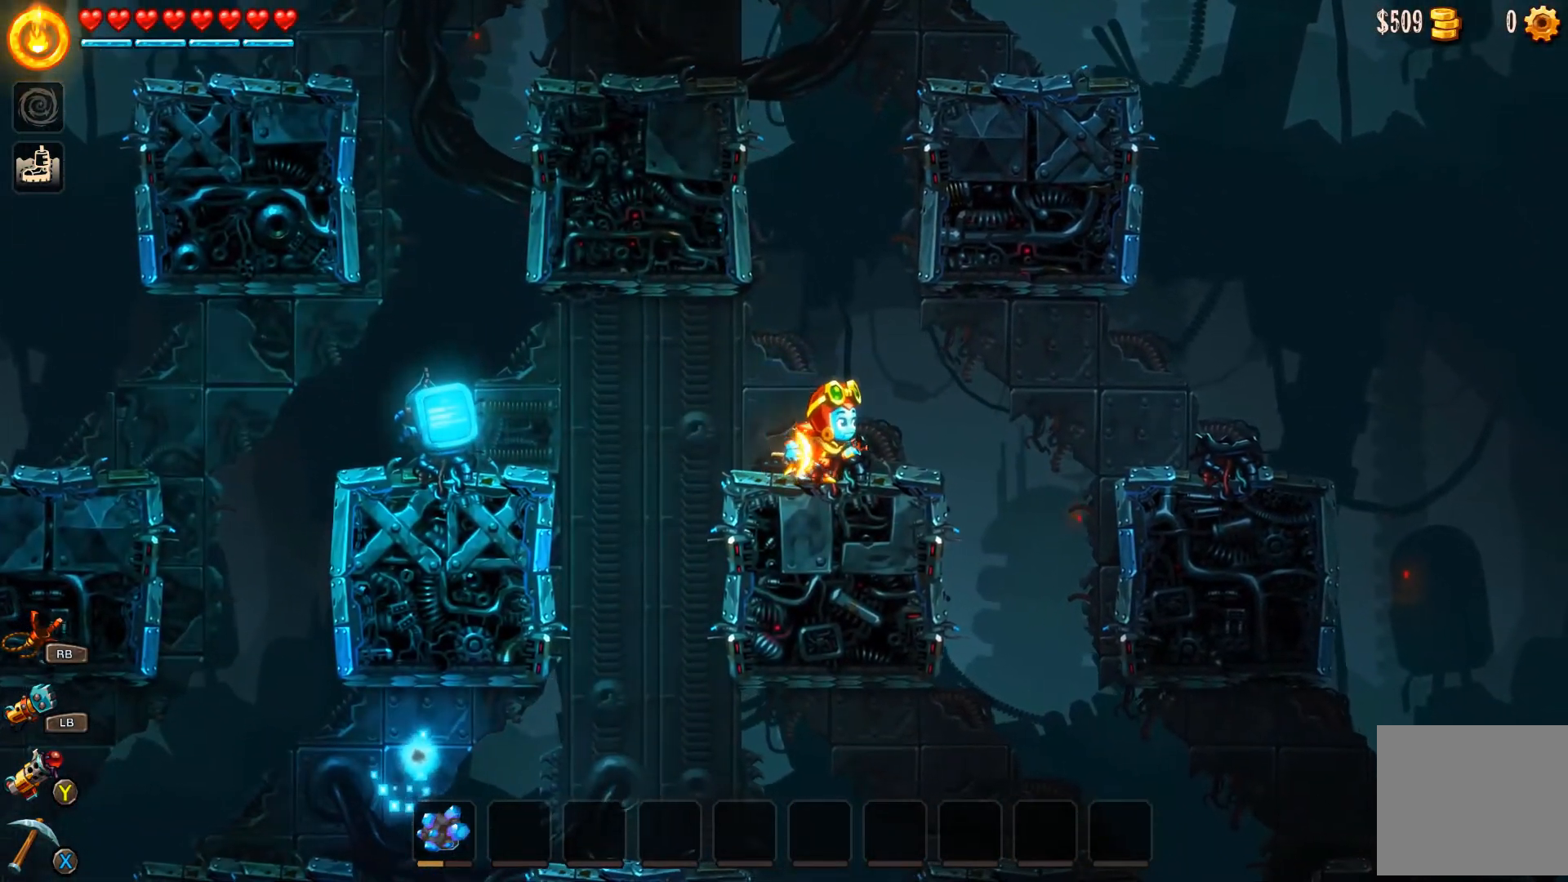
{"buttons": [], "left_stick": "center", "right_stick": "center", "events": []}
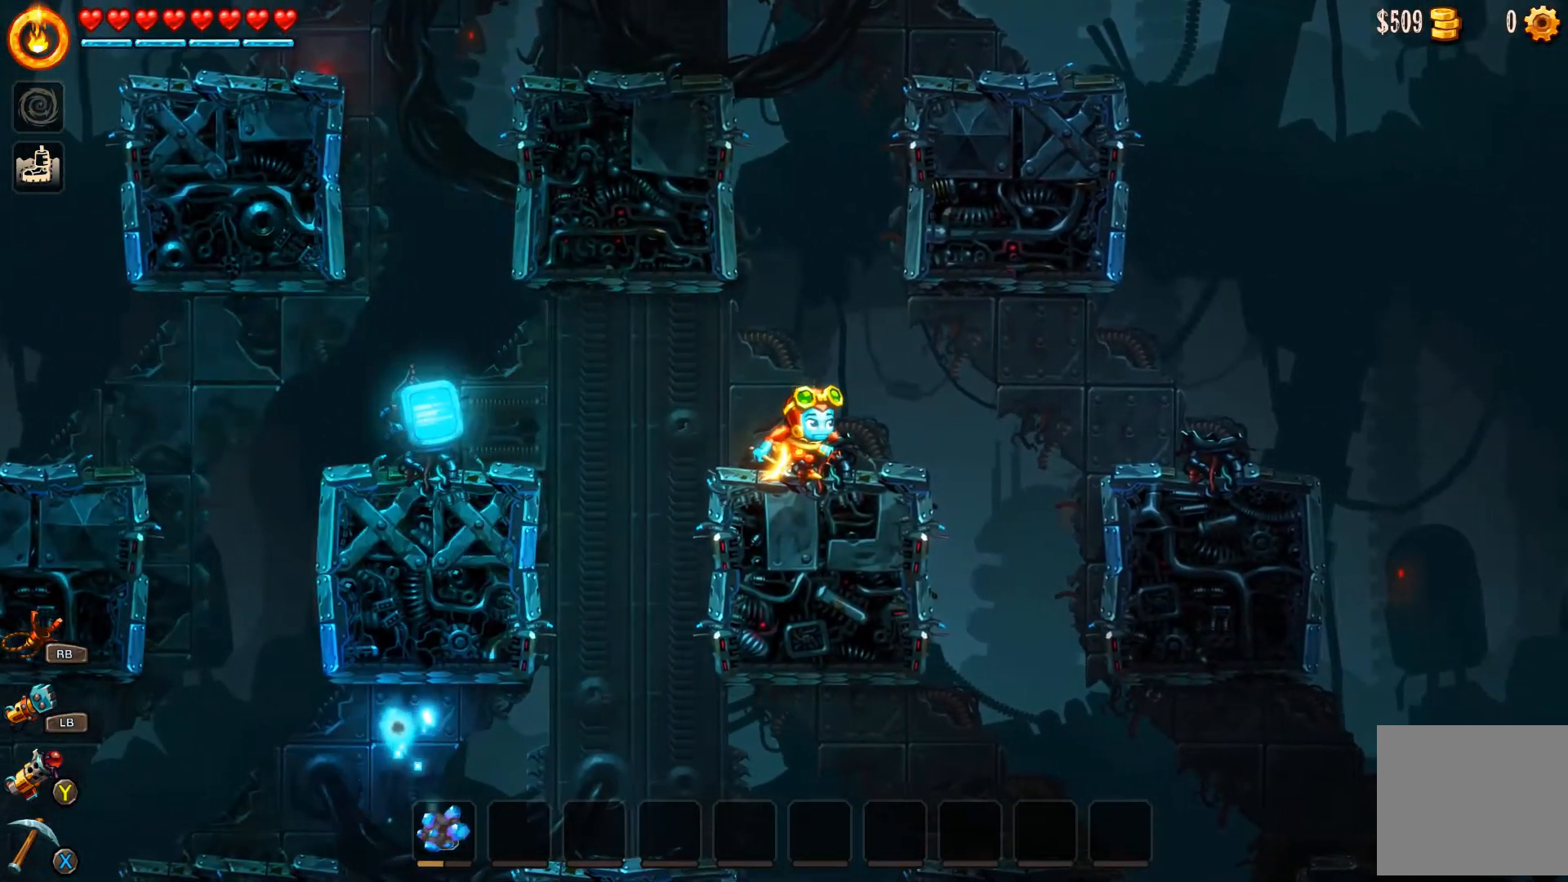
{"buttons": [], "left_stick": "center", "right_stick": "center", "events": []}
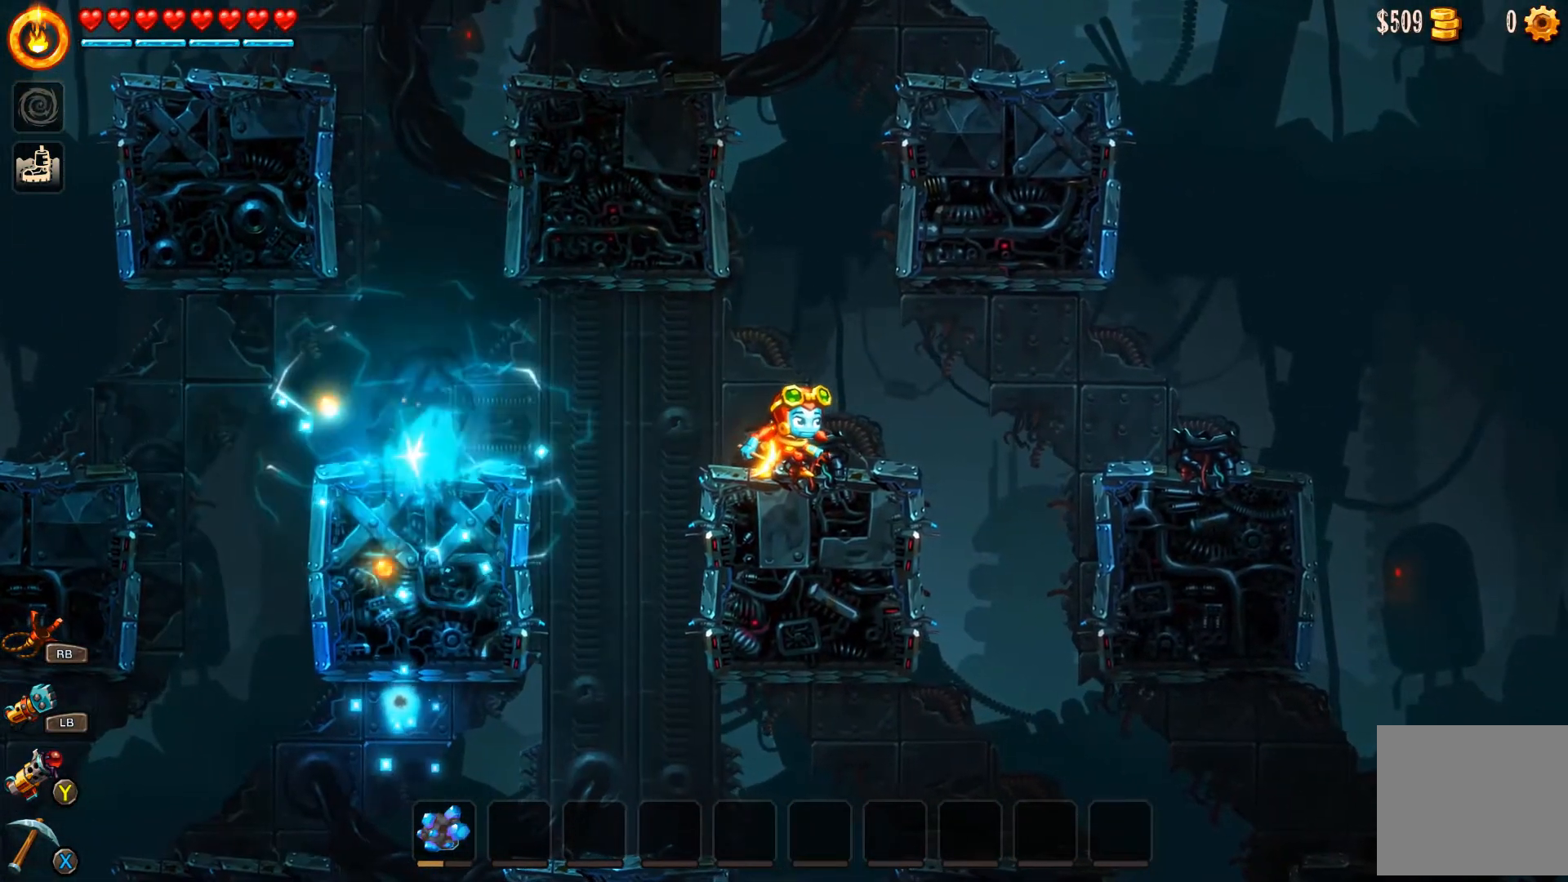
{"buttons": ["A"], "left_stick": "left", "right_stick": "center", "events": [[67, "left_stick", "left"], [233, "A", "down"]]}
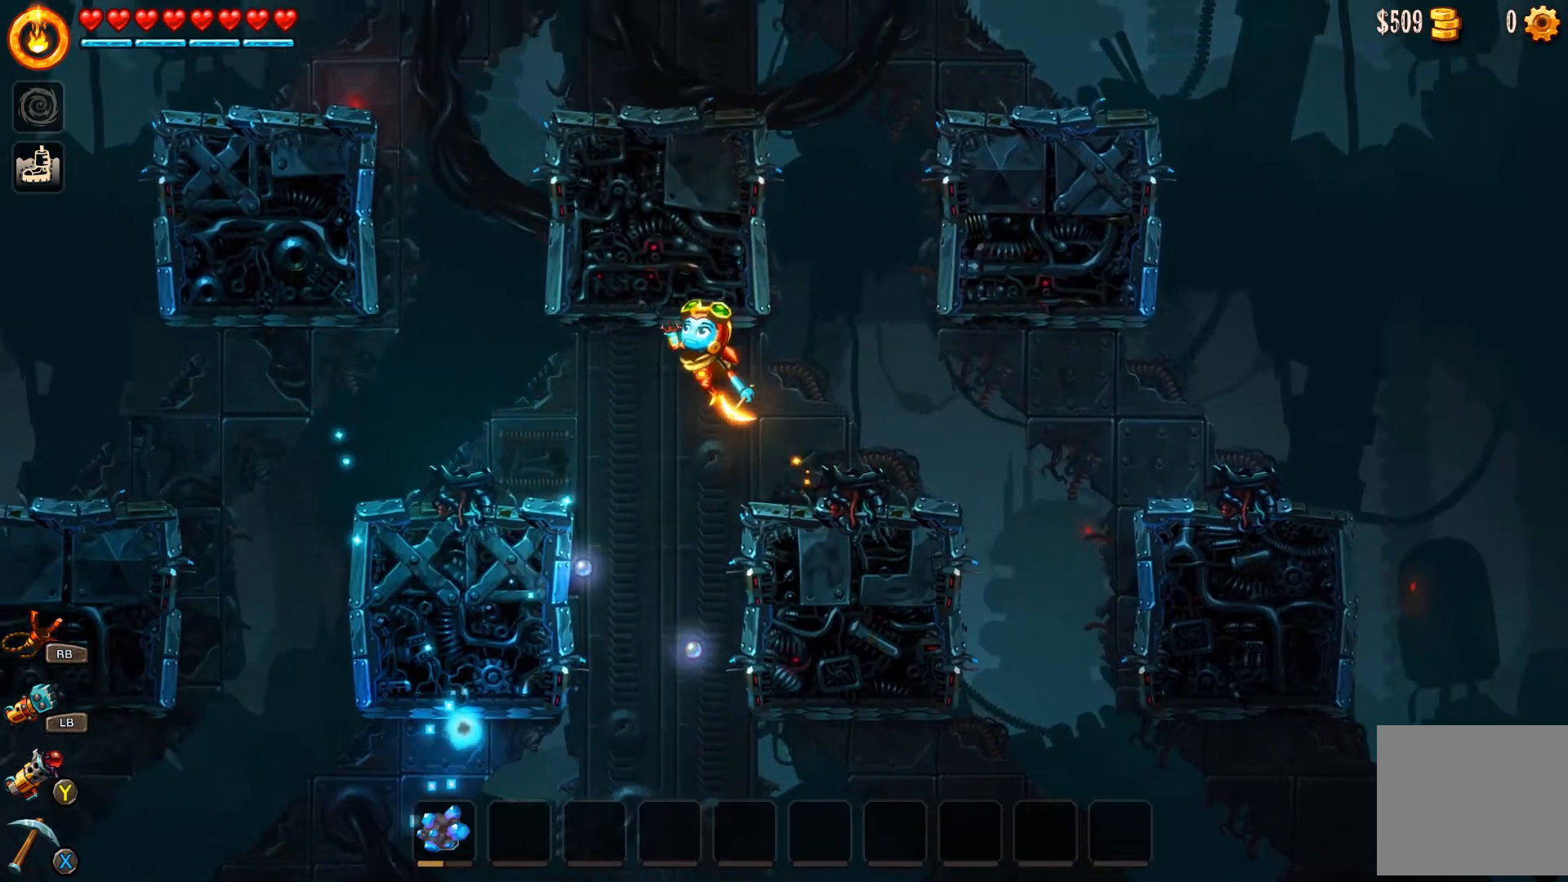
{"buttons": ["B"], "left_stick": "left", "right_stick": "center", "events": [[67, "A", "up"], [300, "B", "down"]]}
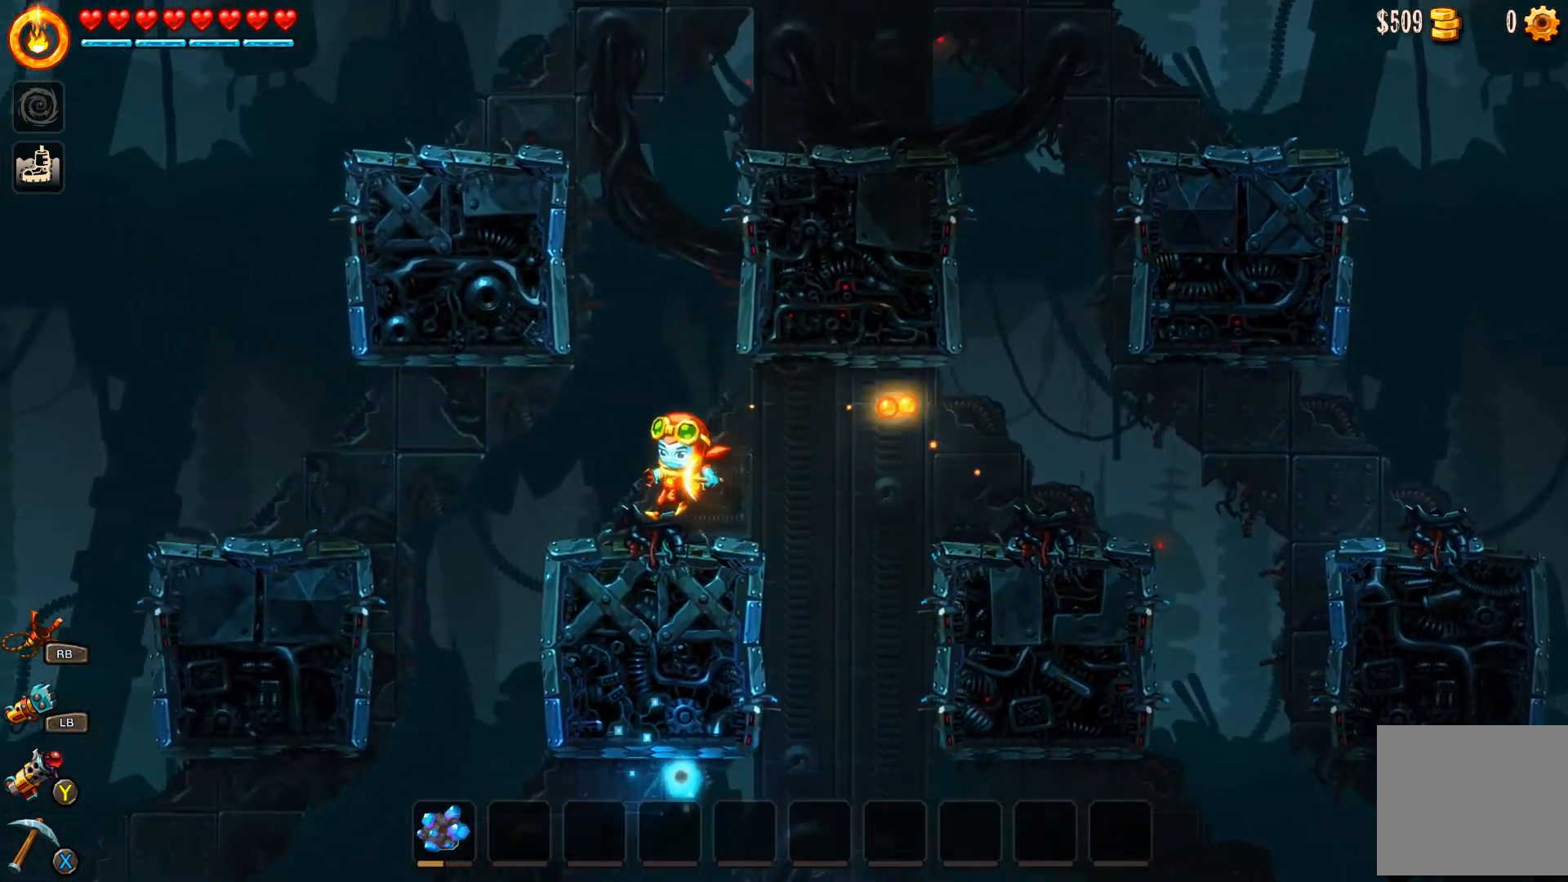
{"buttons": [], "left_stick": "left", "right_stick": "center", "events": [[467, "B", "up"]]}
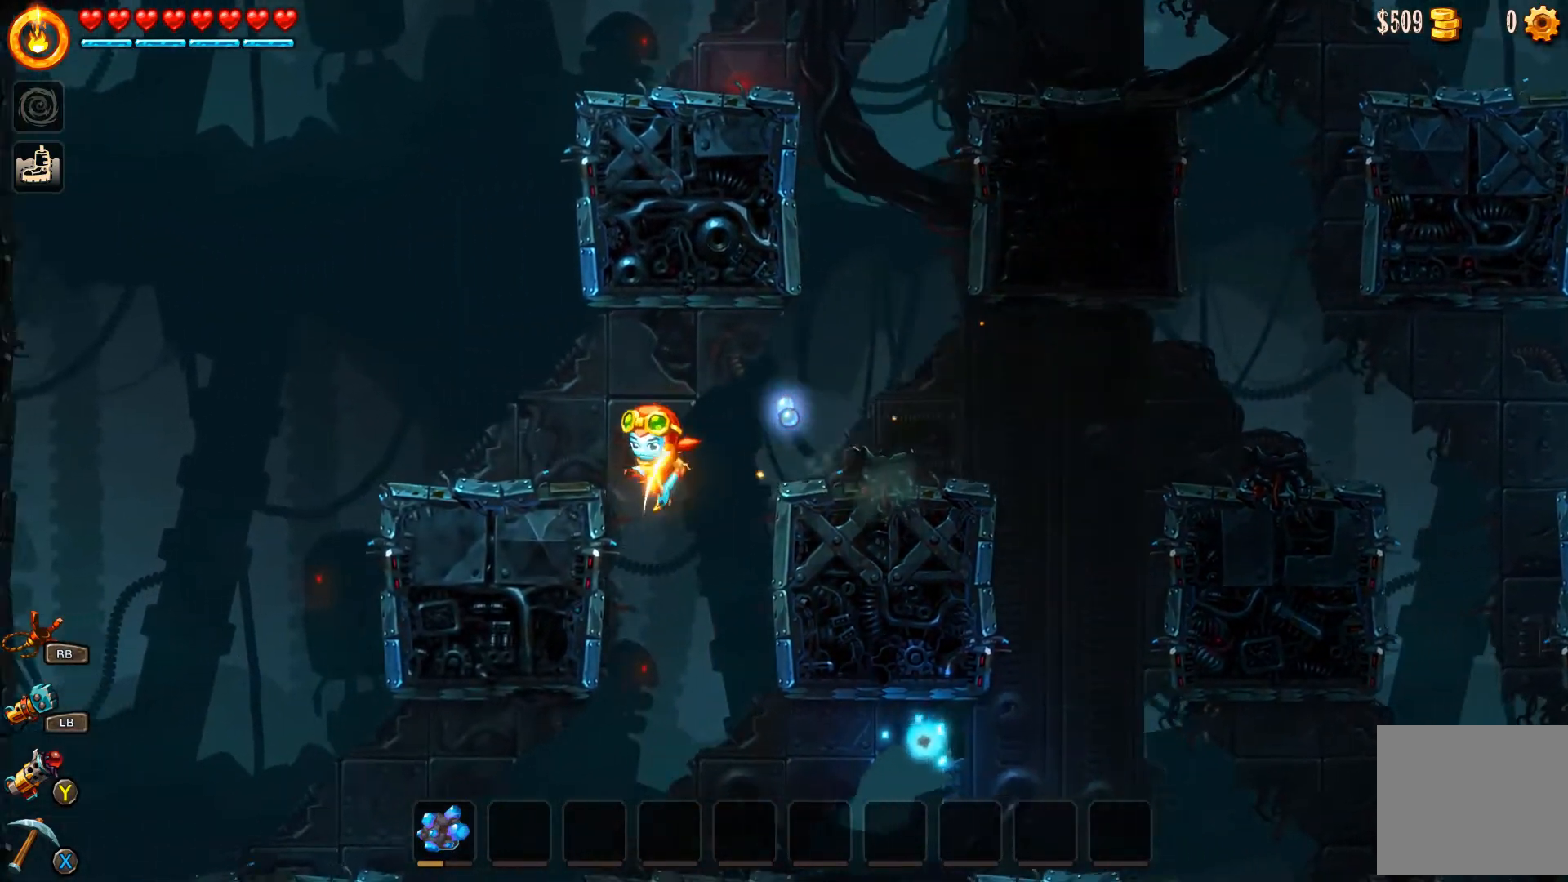
{"buttons": [], "left_stick": "up-left", "right_stick": "center", "events": [[67, "left_stick", "right"], [467, "left_stick", "up-left"]]}